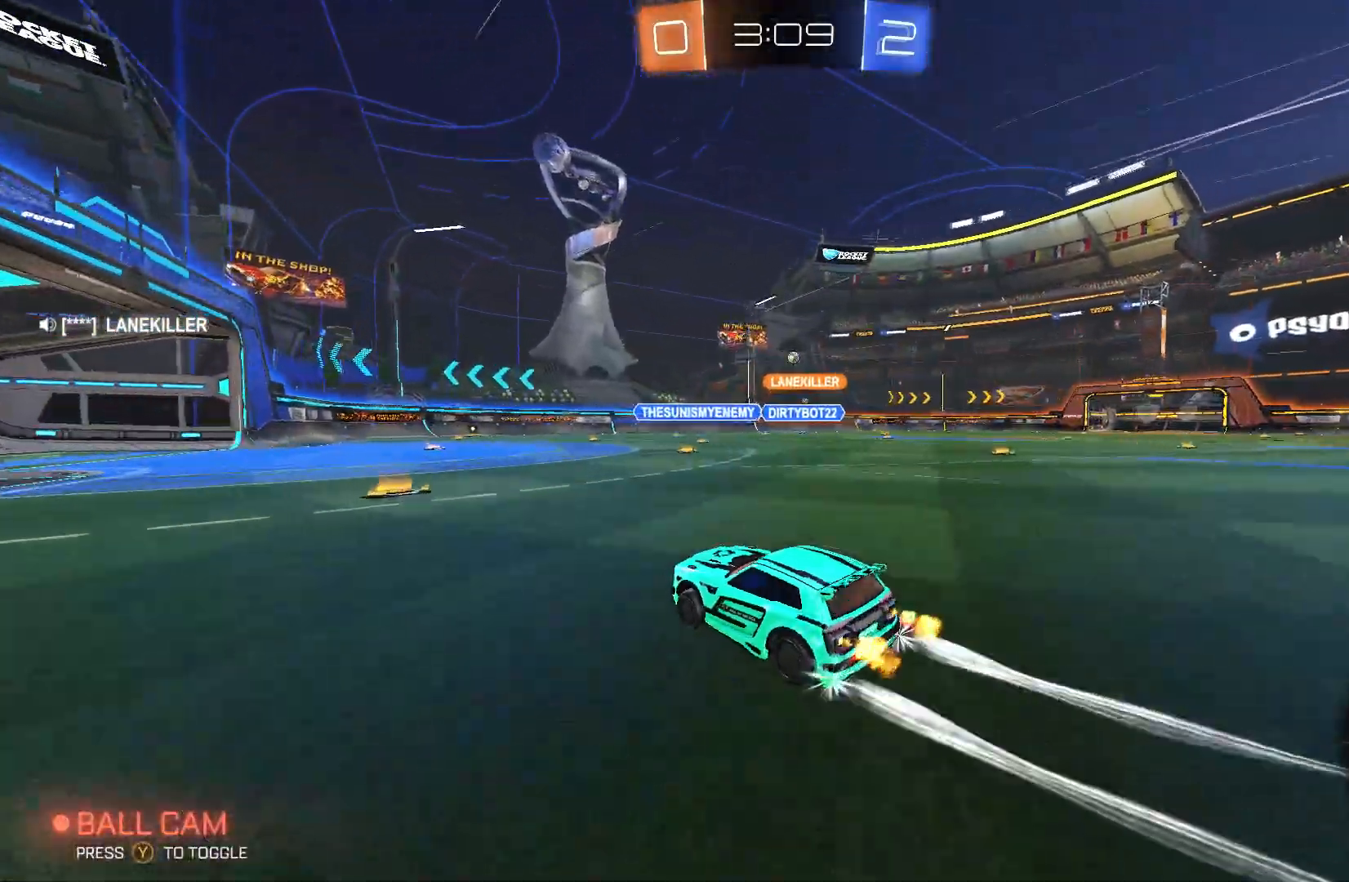
Gameplay with a controller (Xbox layout); each line is a JSON object with the inputs held at the frame after it. "events" lists button and stick changes between this image and that frame as [ms after this image, input, new state], when the widget could be followed in between. Not read: DPAD_DOWN DPAD_LEFT DPAD_RIGHT DPAD_UP L3 R3 SELECT START right_stick.
{"buttons": ["R2"], "left_stick": "right", "events": [[133, "left_stick", "right"]]}
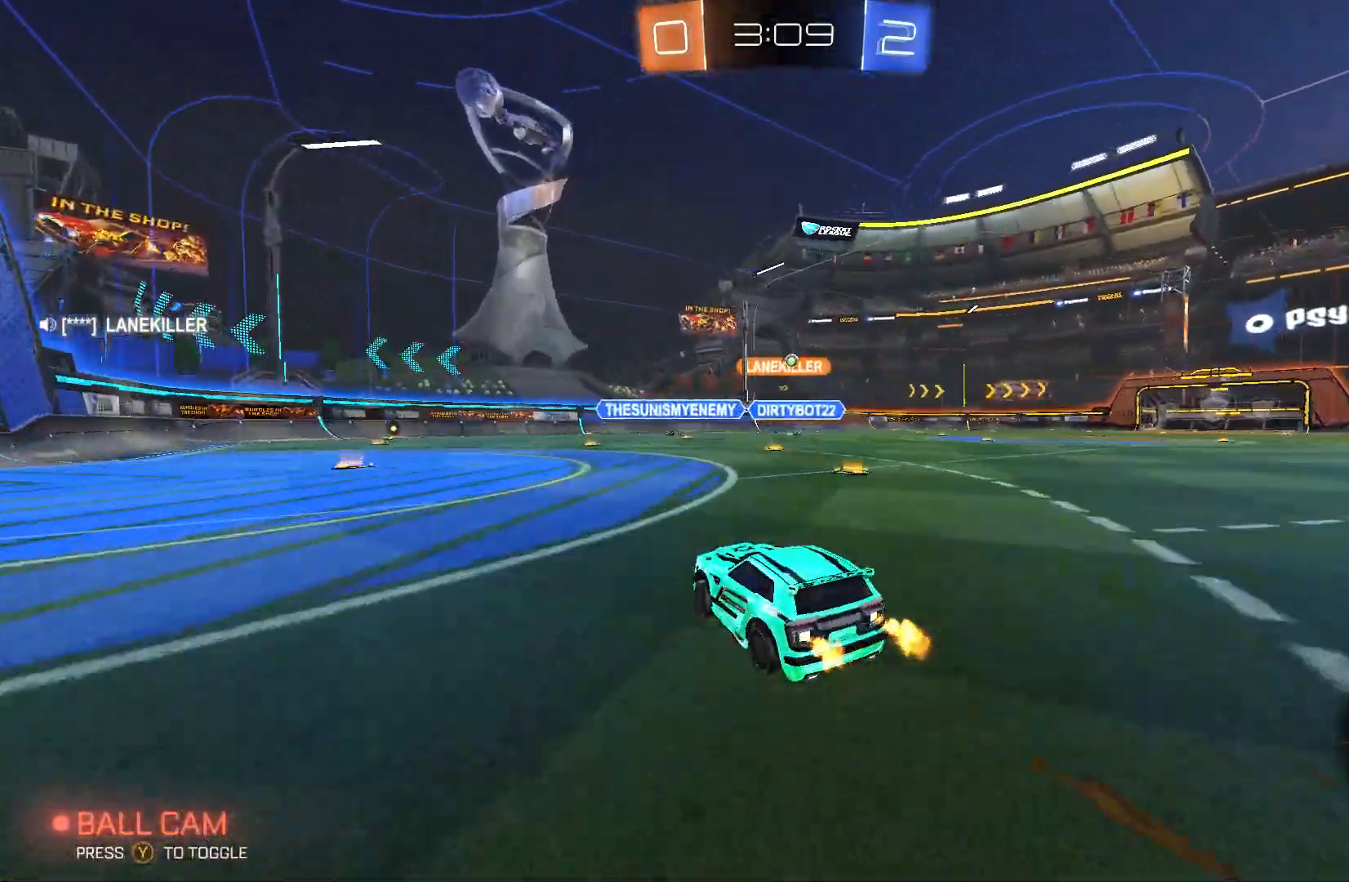
{"buttons": ["B", "R2"], "left_stick": "right", "events": [[200, "B", "down"]]}
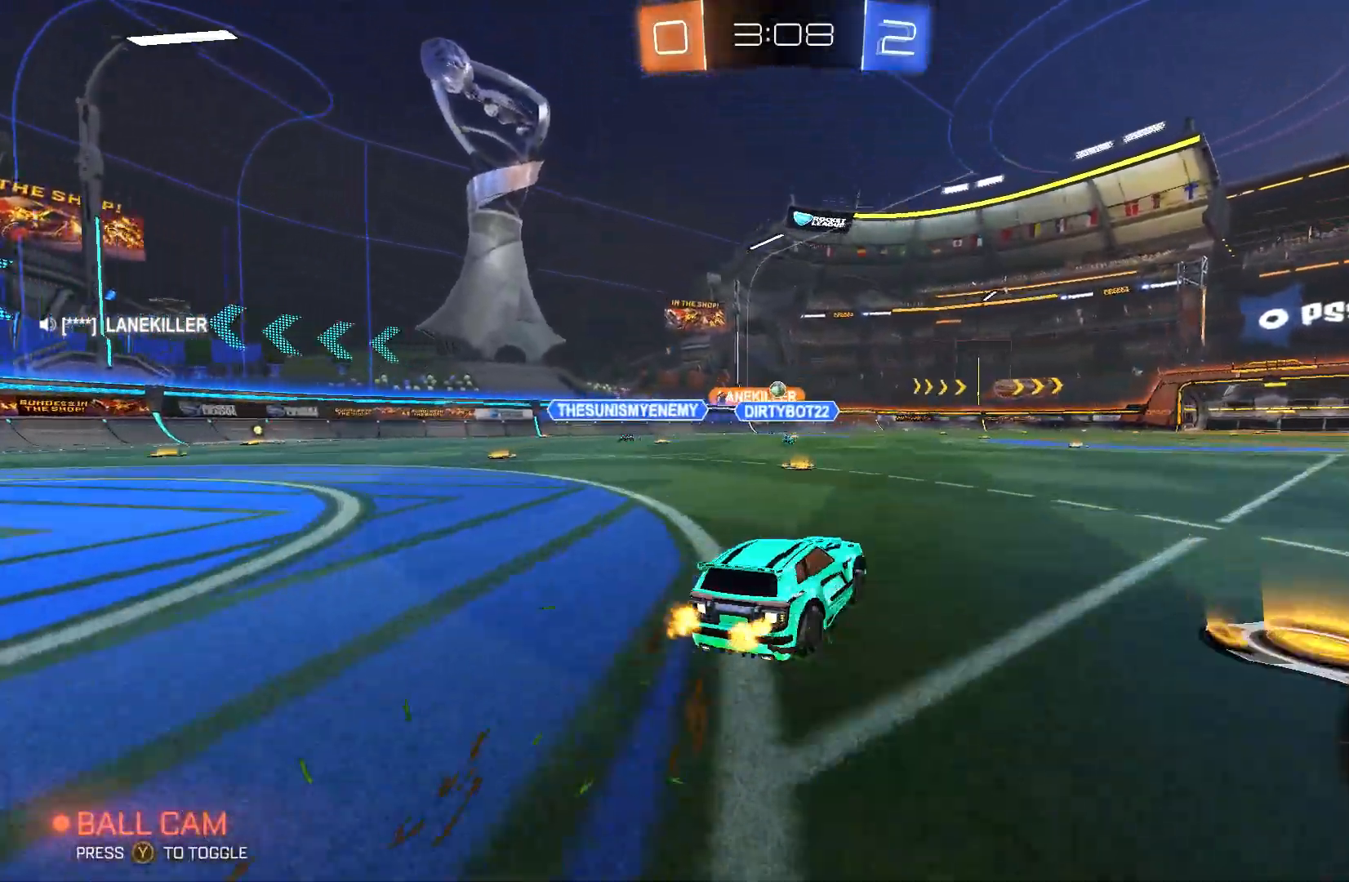
{"buttons": ["R2"], "left_stick": "up", "events": [[167, "left_stick", "up"], [200, "A", "down"], [300, "A", "up"], [333, "A", "down"], [367, "B", "up"], [500, "A", "up"]]}
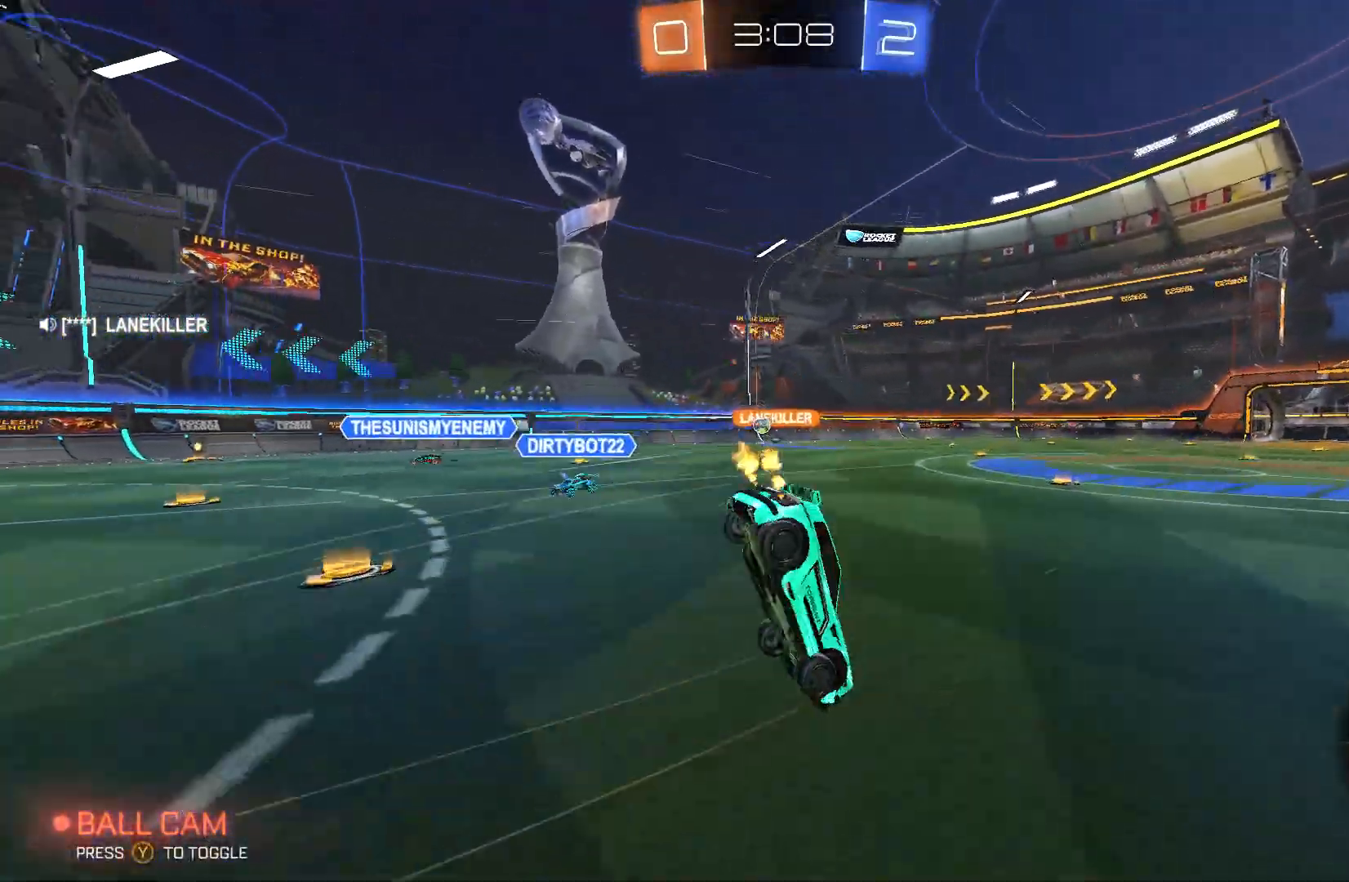
{"buttons": ["R2"], "left_stick": "center", "events": [[167, "left_stick", "center"], [267, "Y", "down"], [333, "Y", "up"]]}
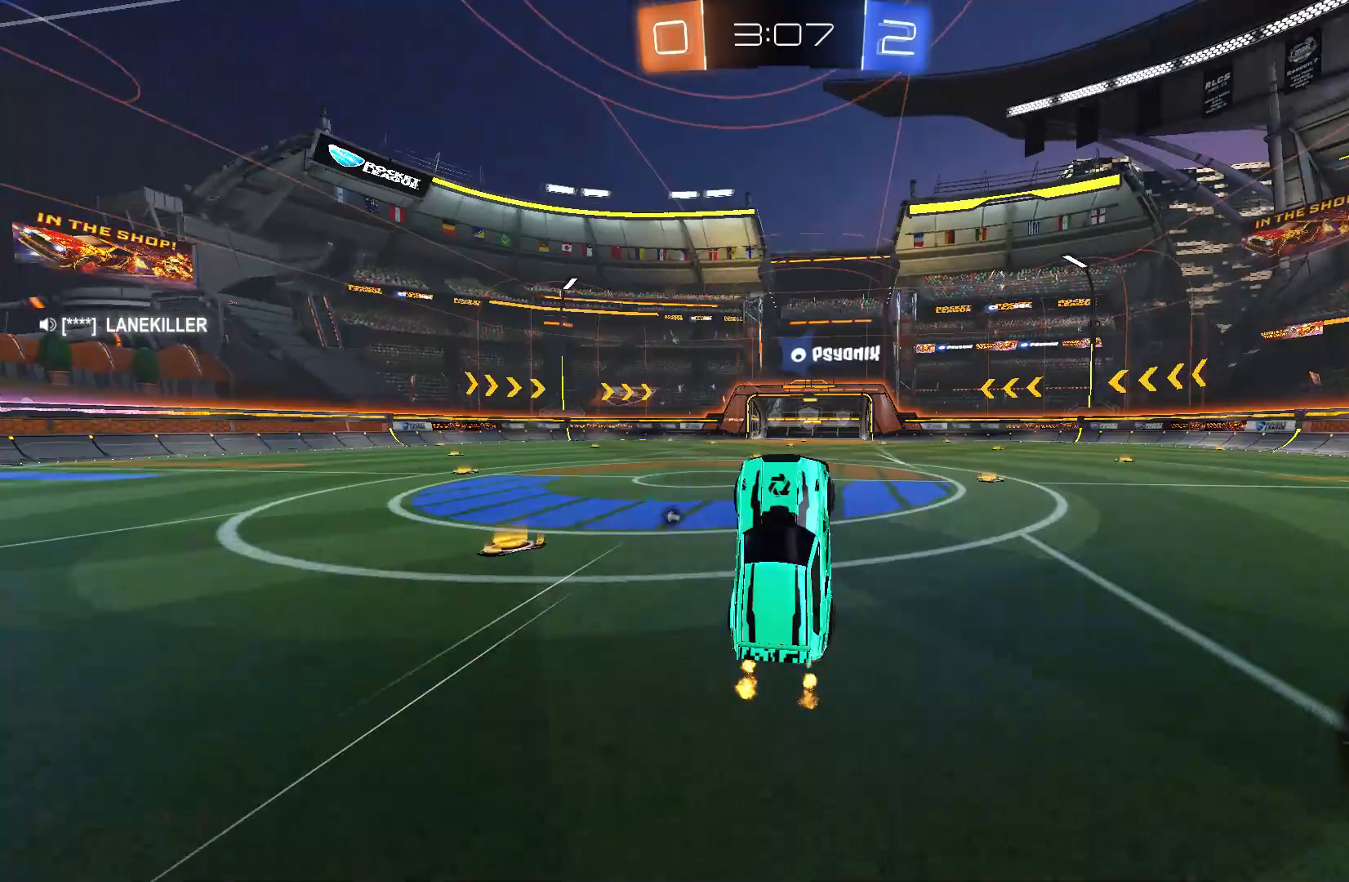
{"buttons": ["R2"], "left_stick": "right", "events": [[300, "left_stick", "right"]]}
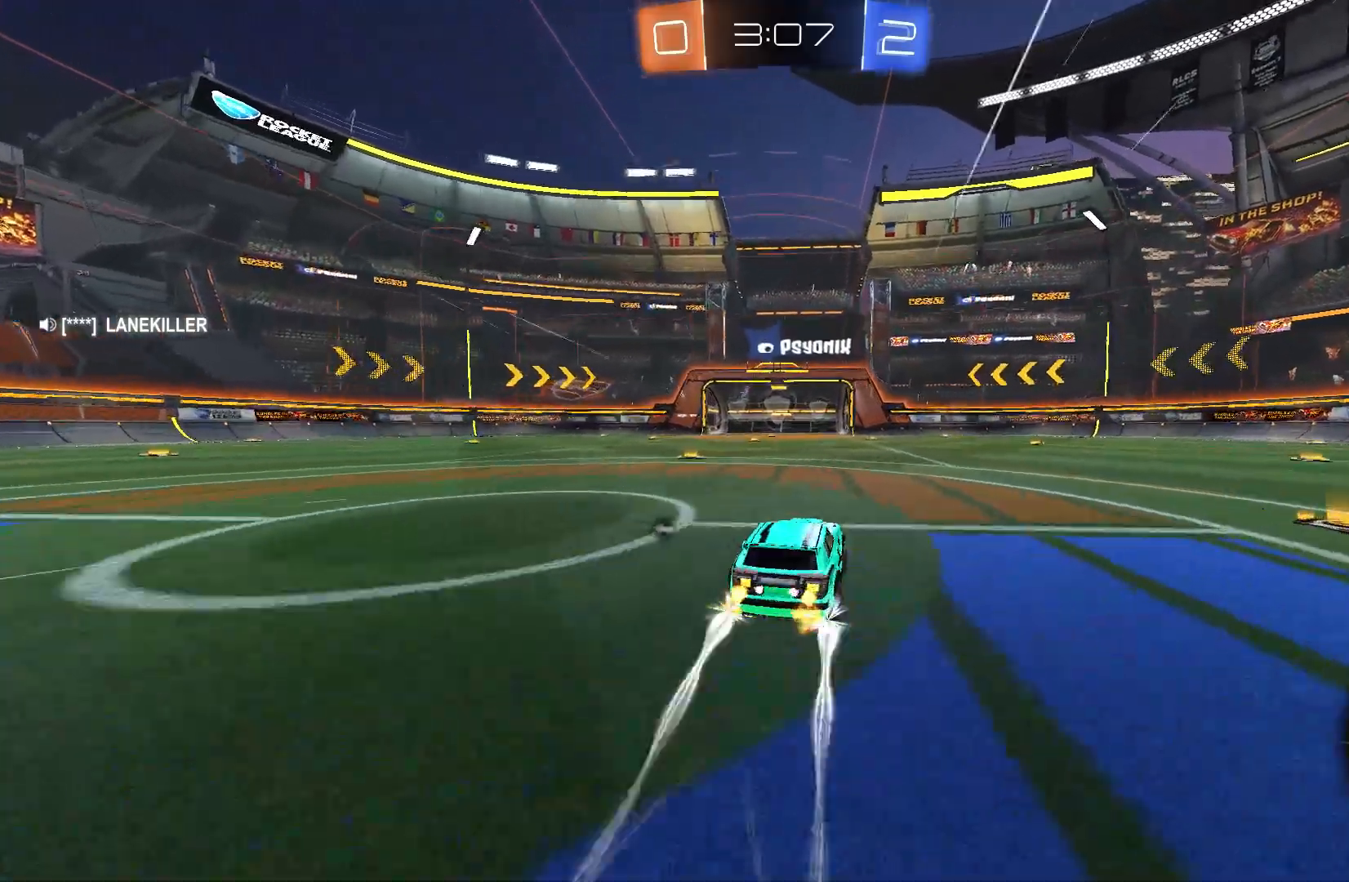
{"buttons": ["A", "R2"], "left_stick": "up", "events": [[267, "A", "down"], [300, "A", "up"], [300, "left_stick", "up-right"], [400, "A", "down"], [433, "left_stick", "up"]]}
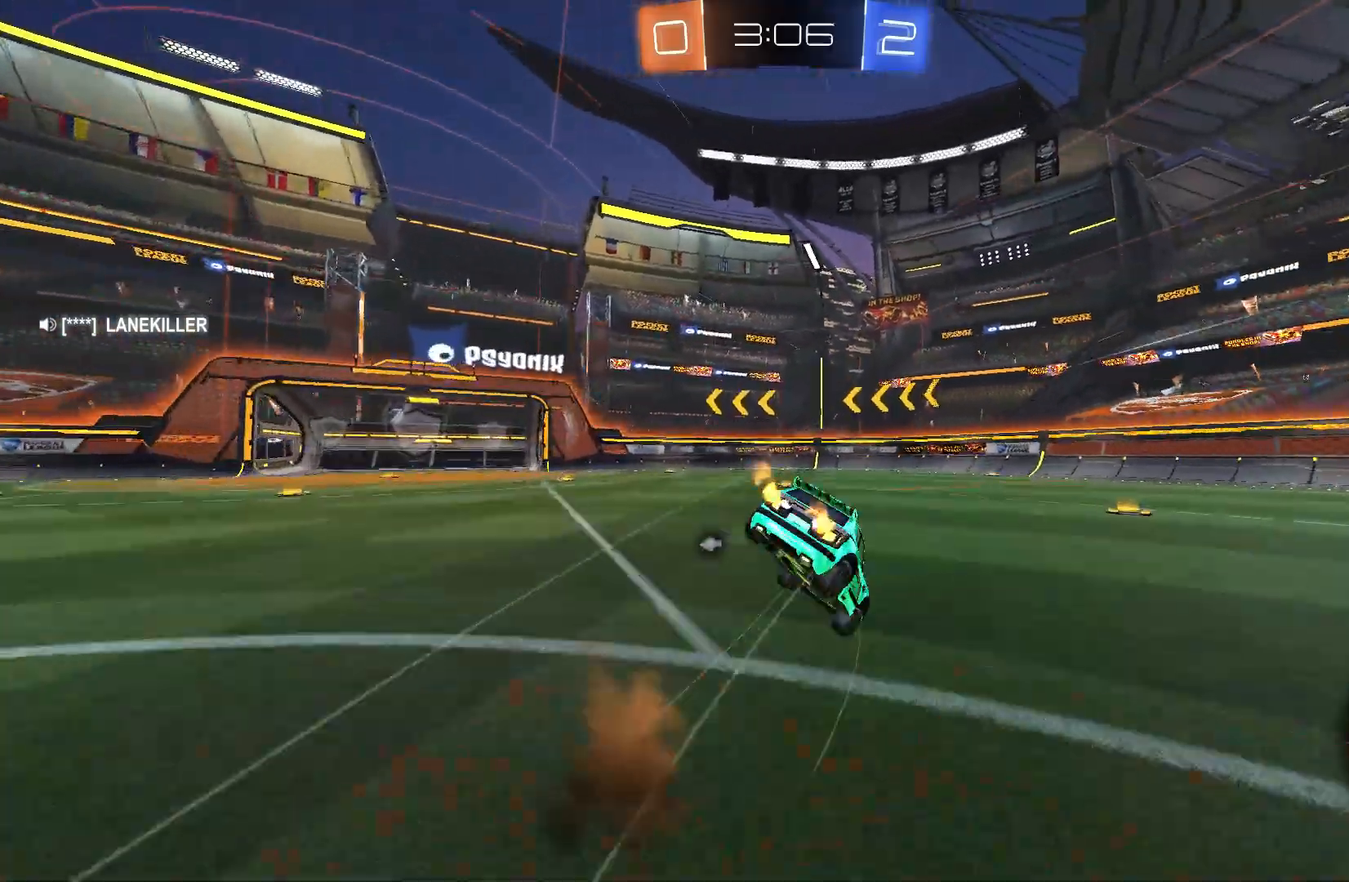
{"buttons": ["R2"], "left_stick": "center", "events": [[33, "A", "up"], [133, "left_stick", "center"]]}
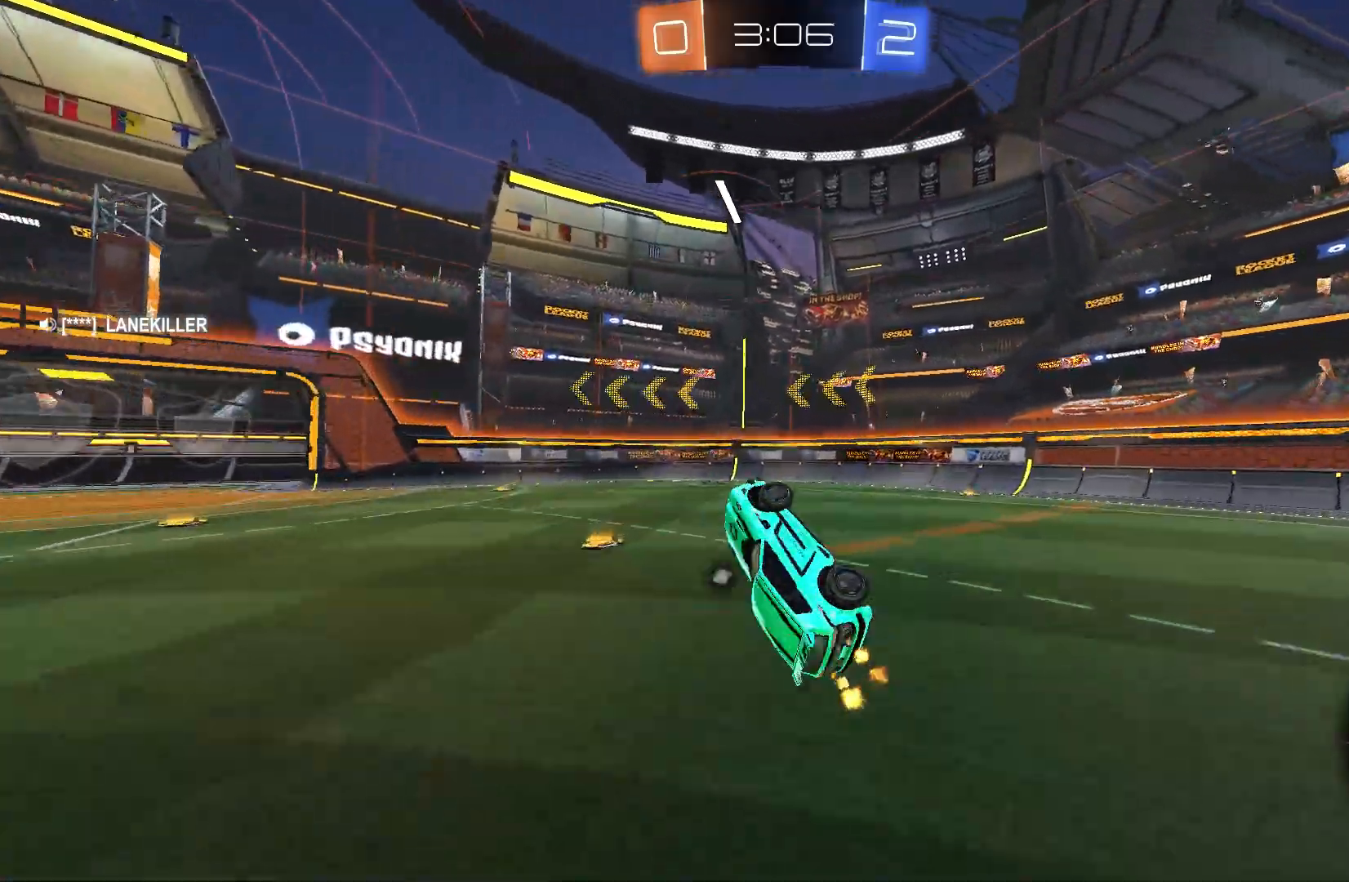
{"buttons": ["R2"], "left_stick": "left", "events": [[500, "left_stick", "left"]]}
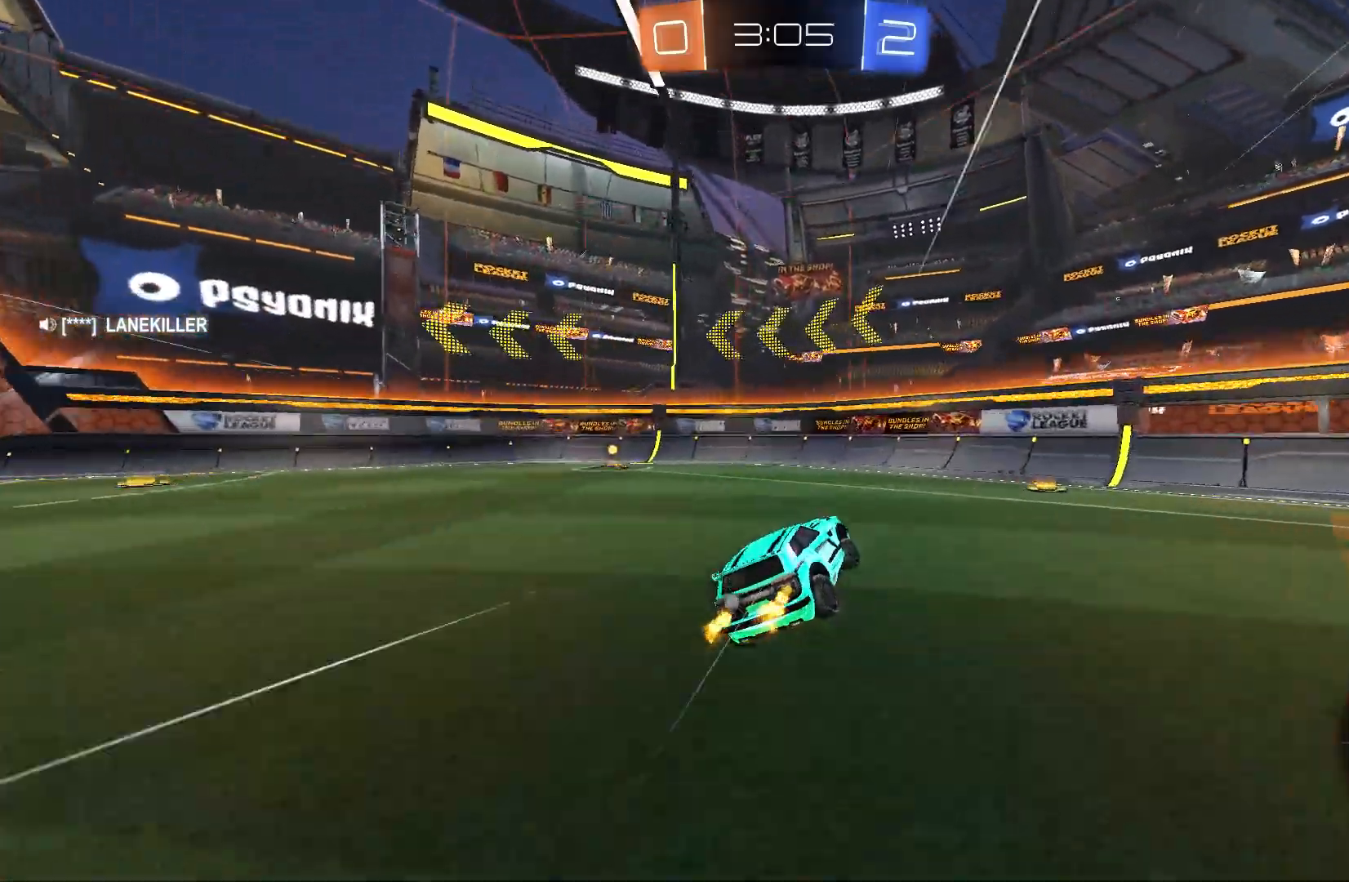
{"buttons": ["R2"], "left_stick": "left", "events": []}
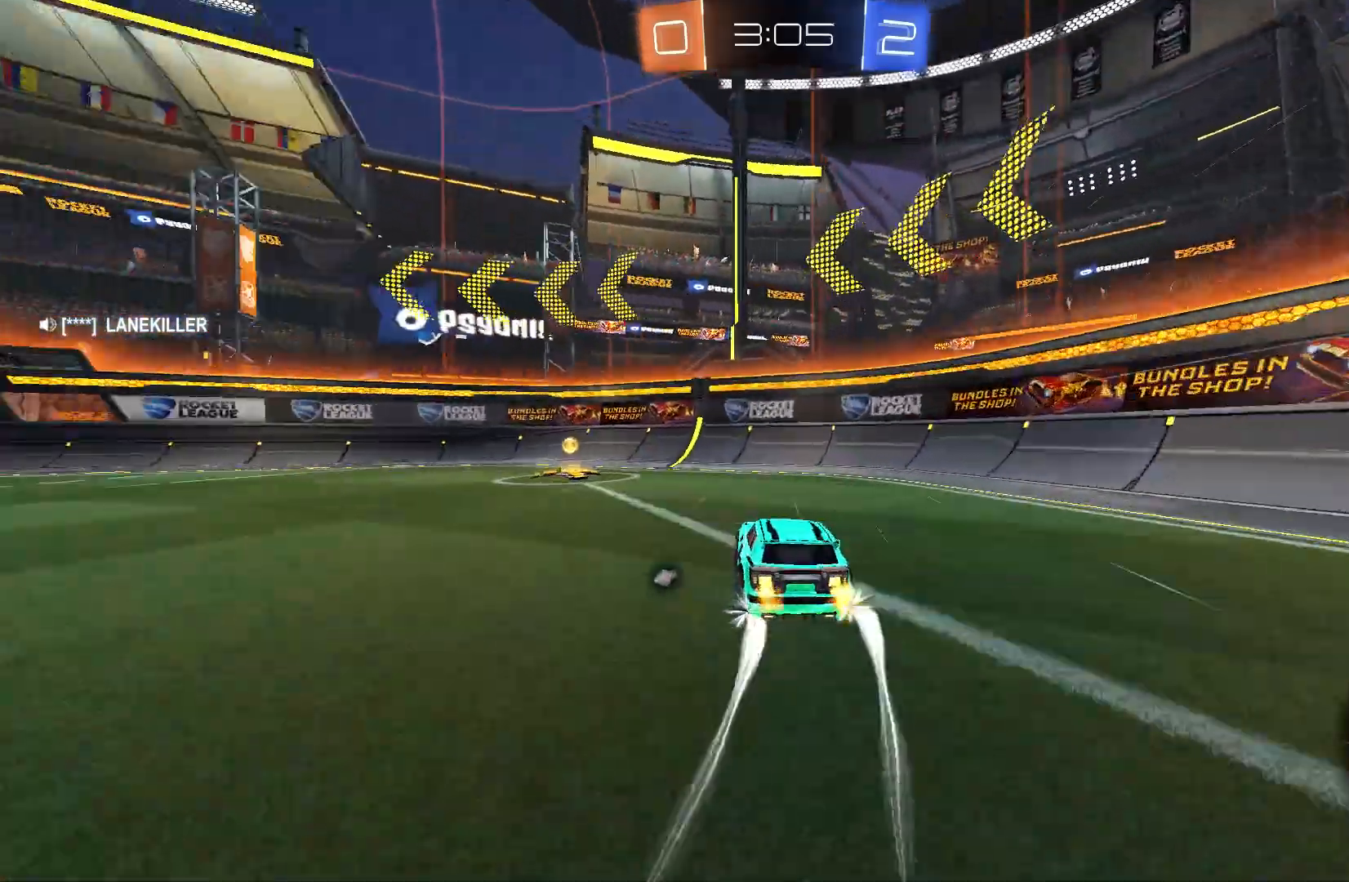
{"buttons": ["B", "R2"], "left_stick": "left", "events": [[167, "Y", "down"], [333, "Y", "up"], [500, "B", "down"]]}
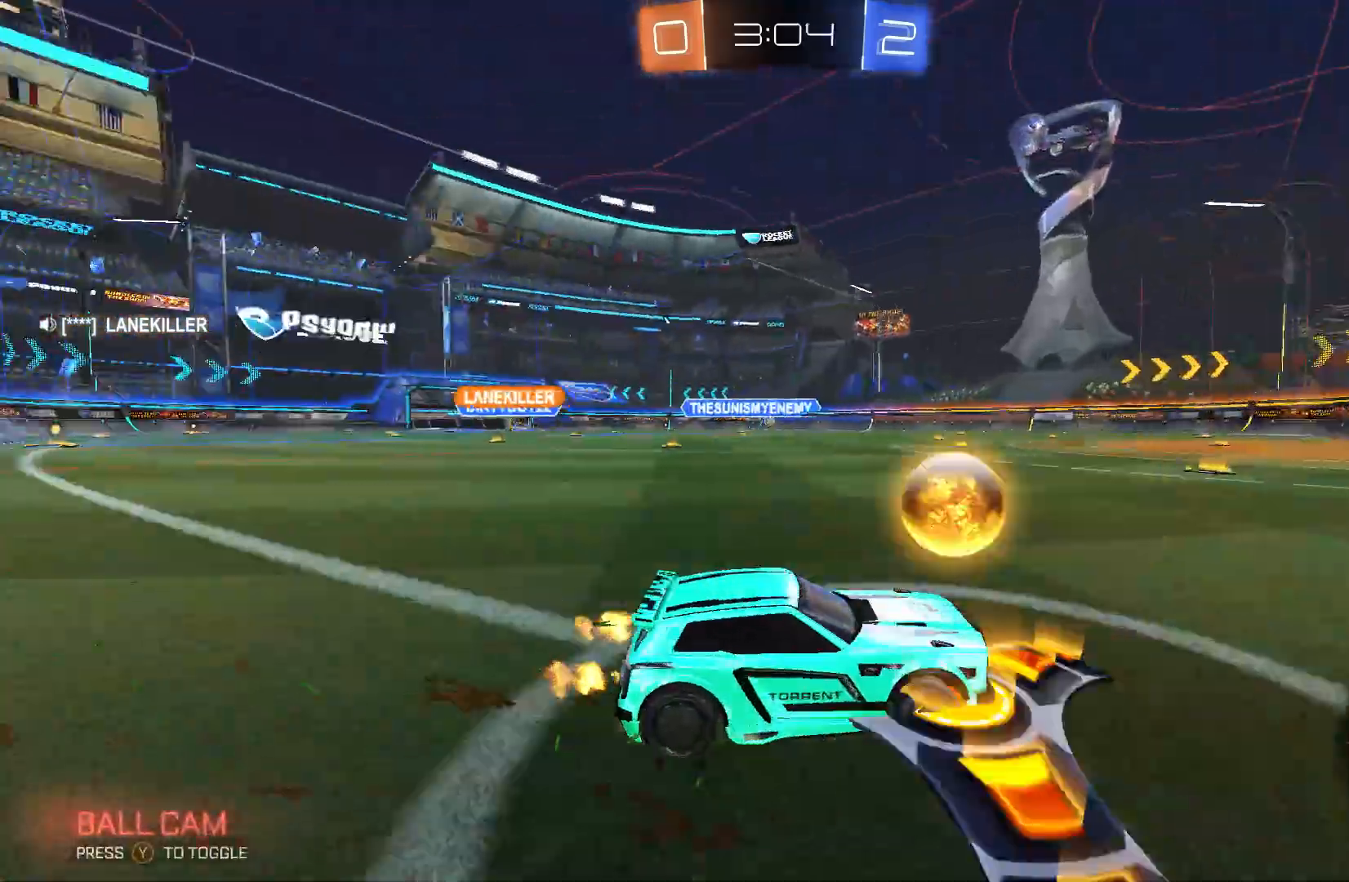
{"buttons": ["R2"], "left_stick": "left", "events": [[200, "B", "up"], [267, "left_stick", "center"], [467, "left_stick", "left"]]}
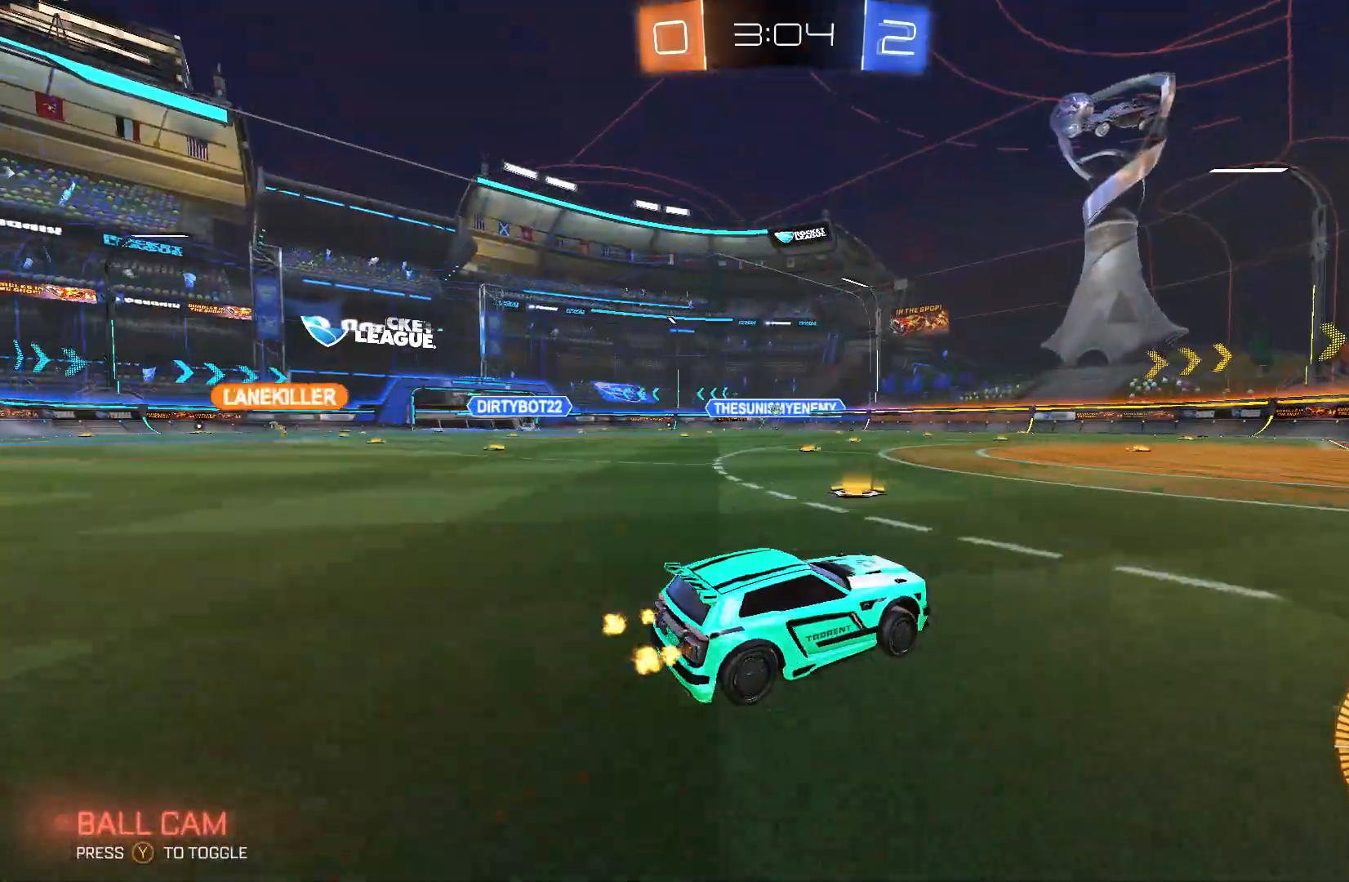
{"buttons": [], "left_stick": "right", "events": [[67, "left_stick", "center"], [300, "left_stick", "right"], [467, "R2", "up"]]}
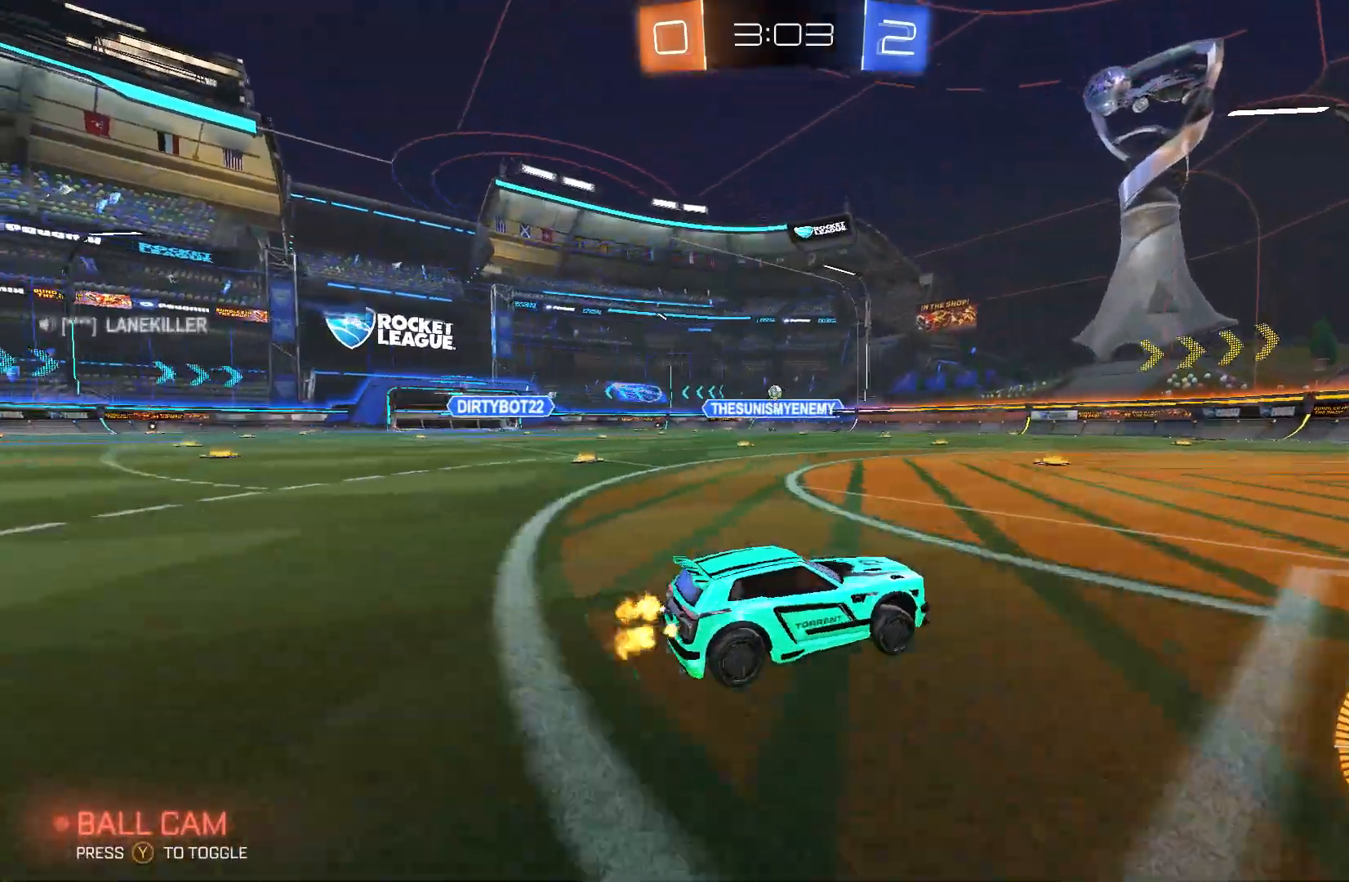
{"buttons": [], "left_stick": "center", "events": [[100, "left_stick", "center"], [267, "left_stick", "left"], [300, "L2", "down"], [433, "left_stick", "center"], [500, "L2", "up"]]}
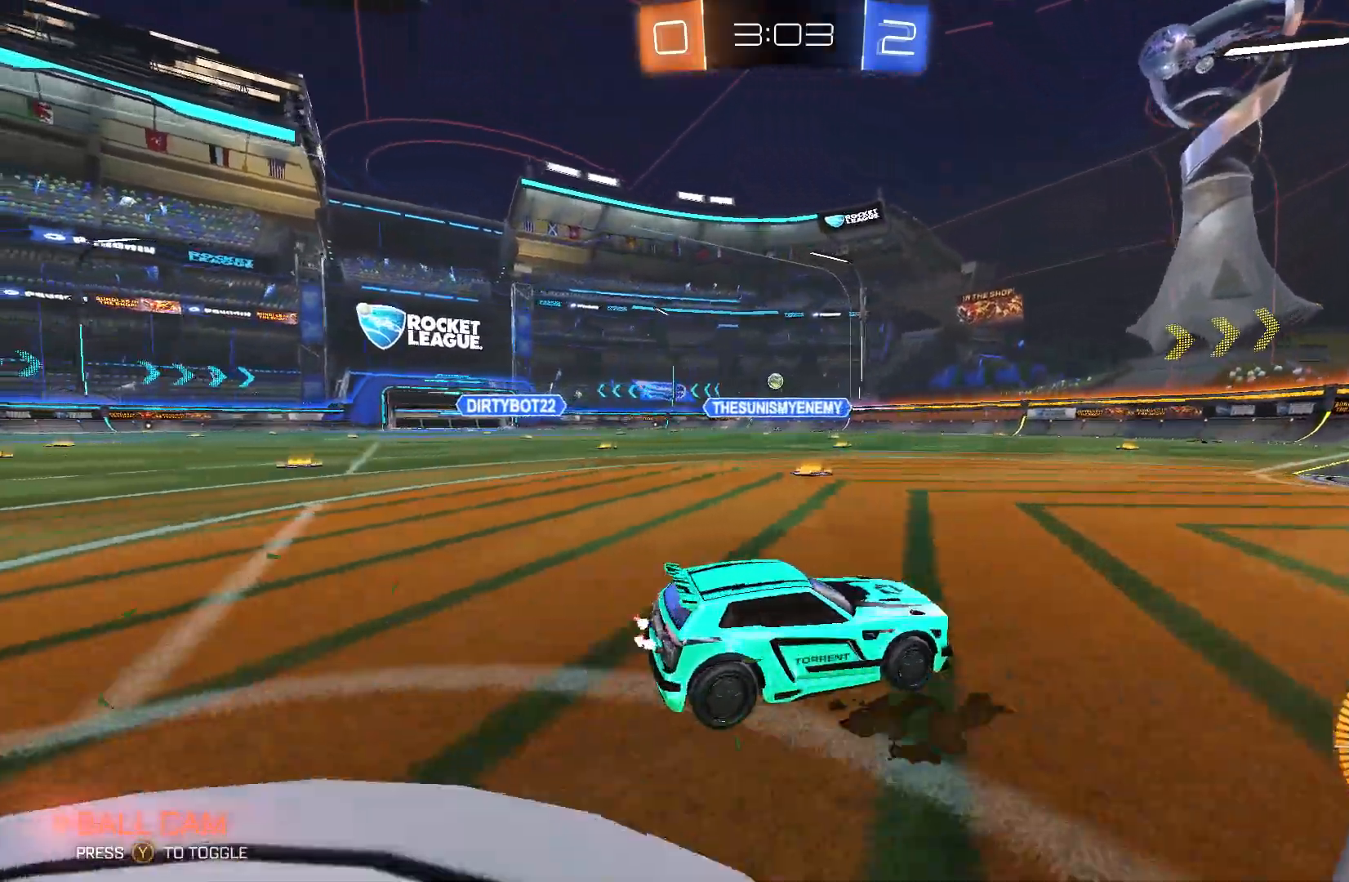
{"buttons": [], "left_stick": "left", "events": [[400, "left_stick", "left"]]}
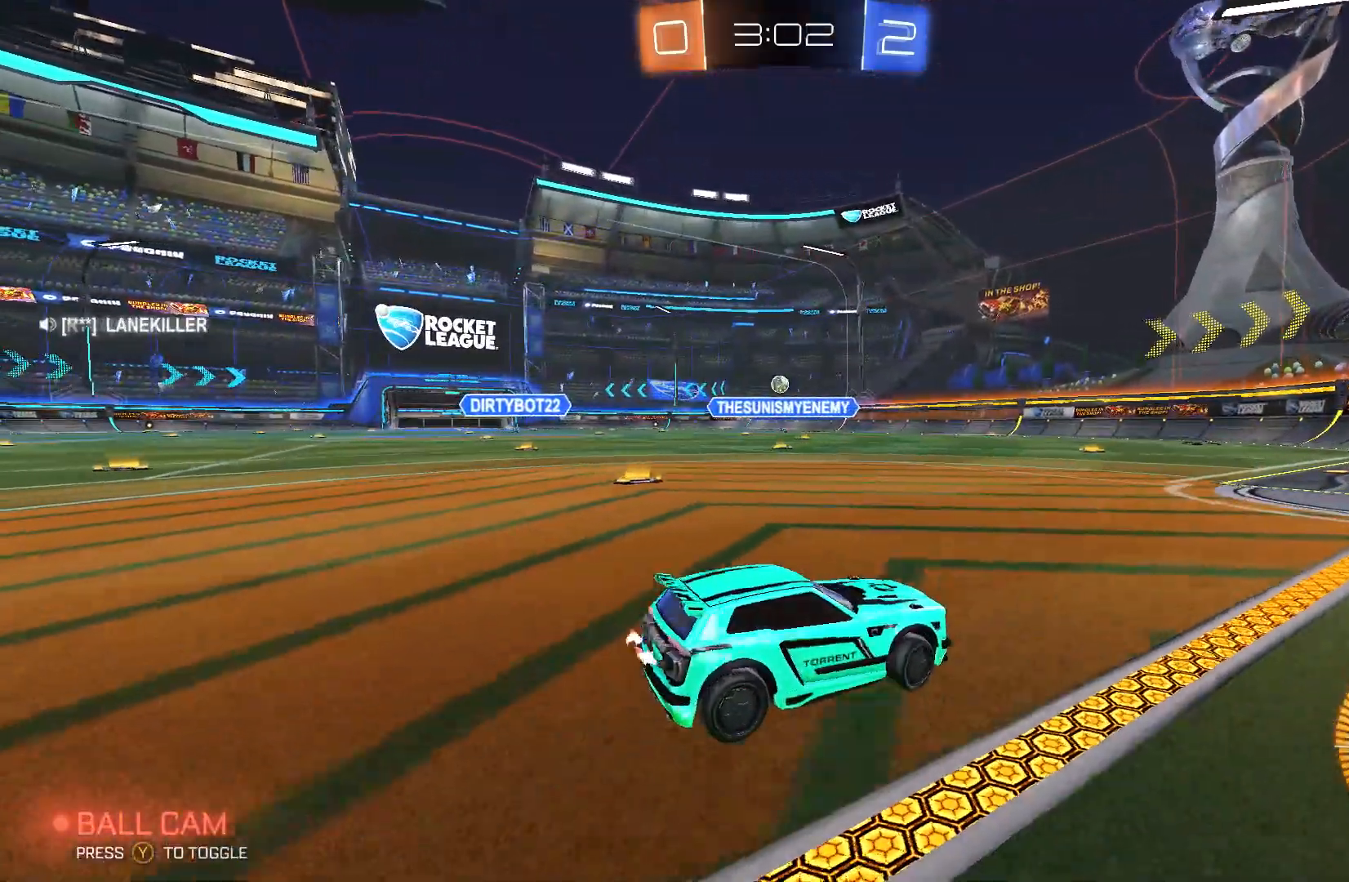
{"buttons": [], "left_stick": "center", "events": [[400, "left_stick", "center"]]}
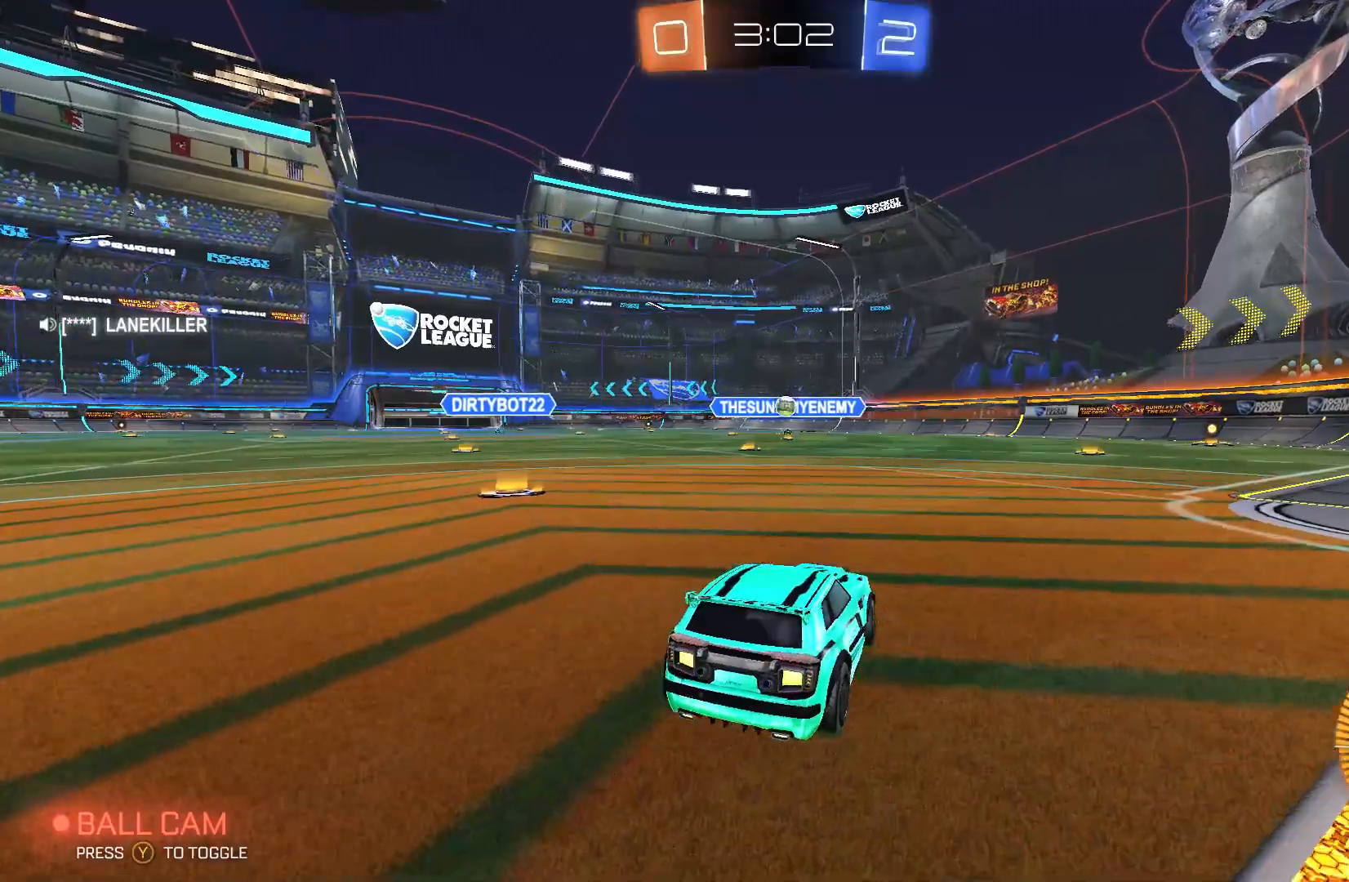
{"buttons": [], "left_stick": "center", "events": []}
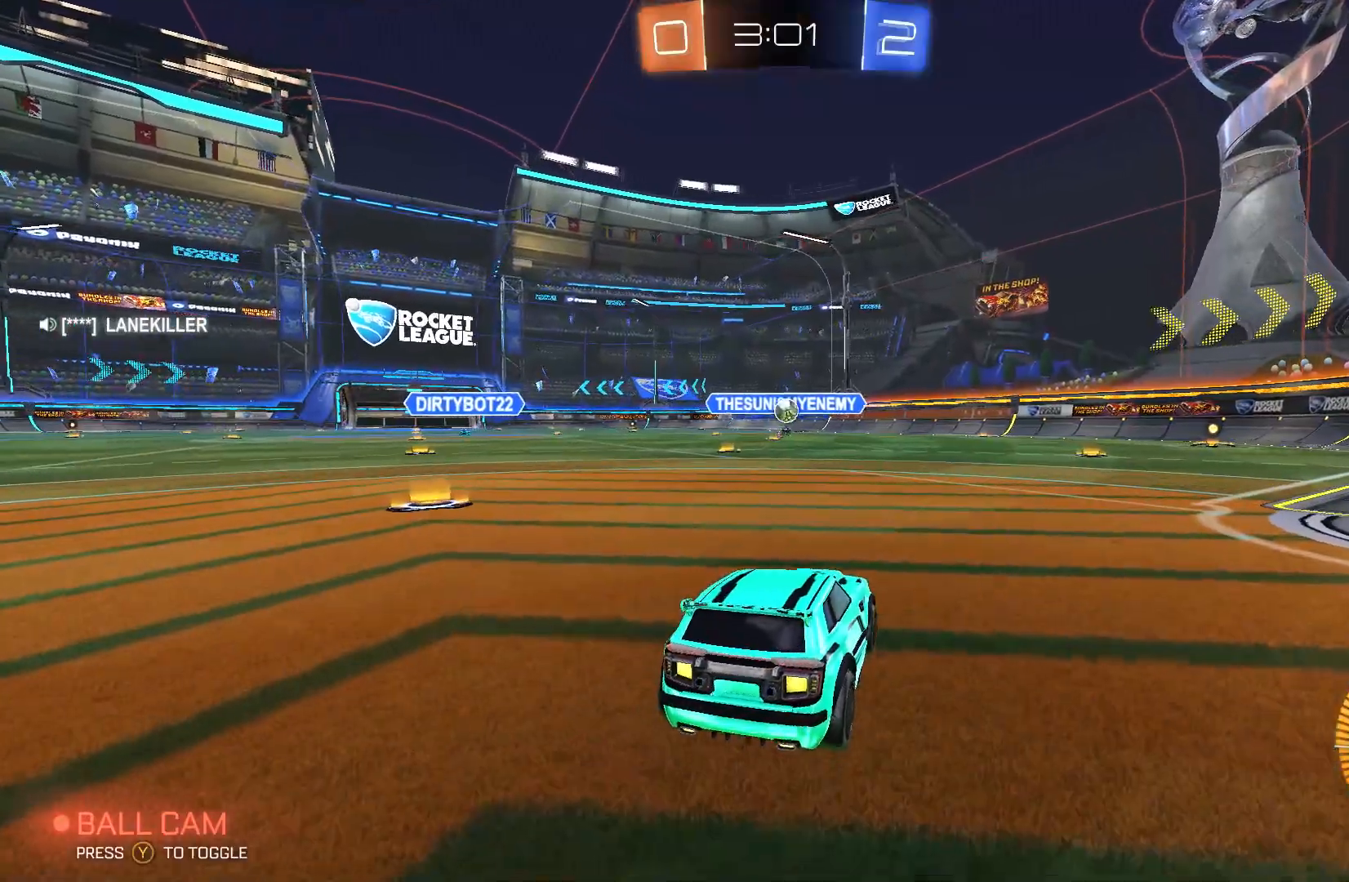
{"buttons": [], "left_stick": "center", "events": [[233, "R2", "down"], [300, "left_stick", "up-right"], [467, "R2", "up"], [467, "left_stick", "center"]]}
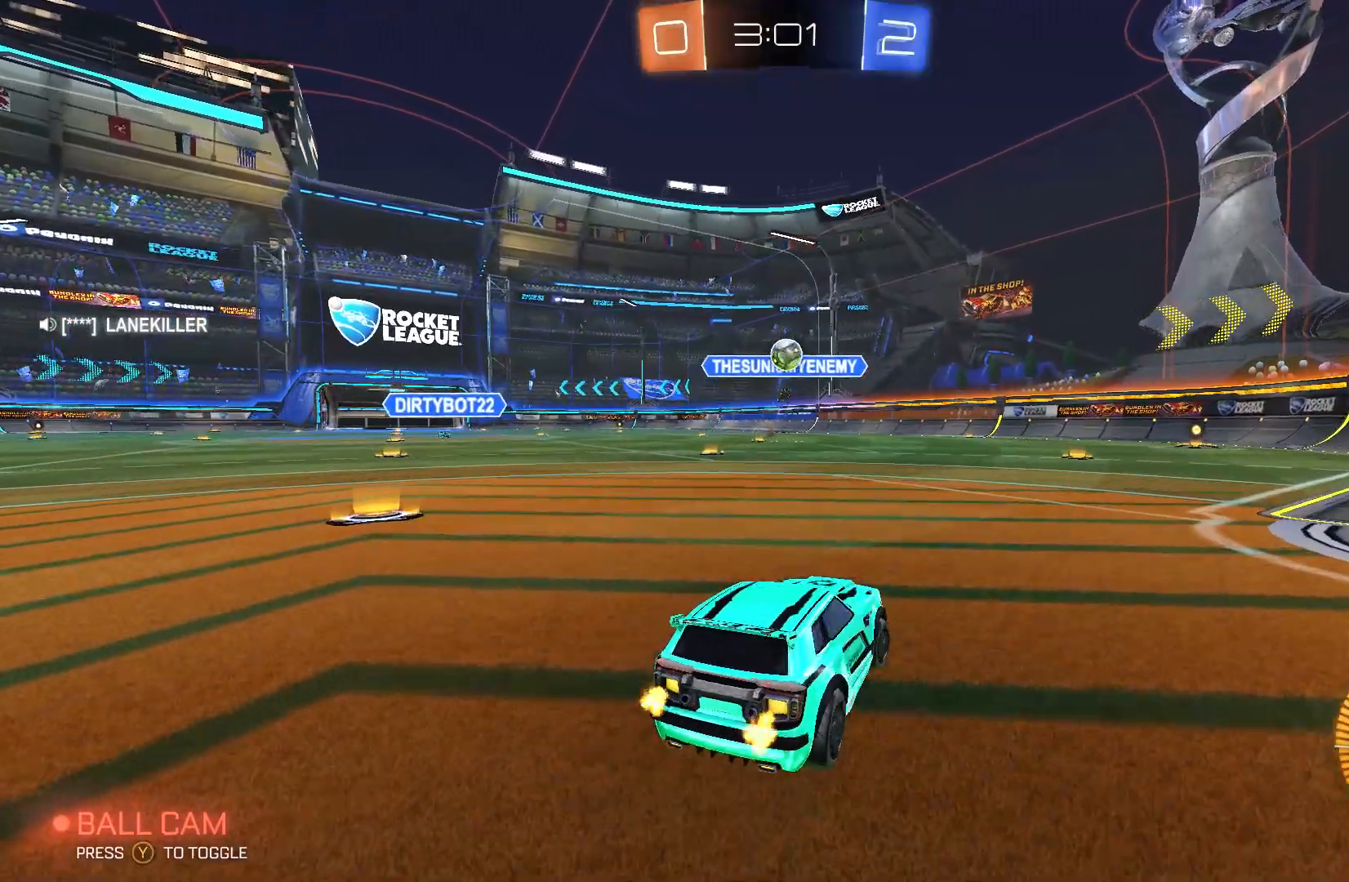
{"buttons": ["B"], "left_stick": "down", "events": [[100, "A", "down"], [133, "A", "up"], [200, "A", "down"], [233, "left_stick", "down"], [400, "A", "up"], [467, "B", "down"]]}
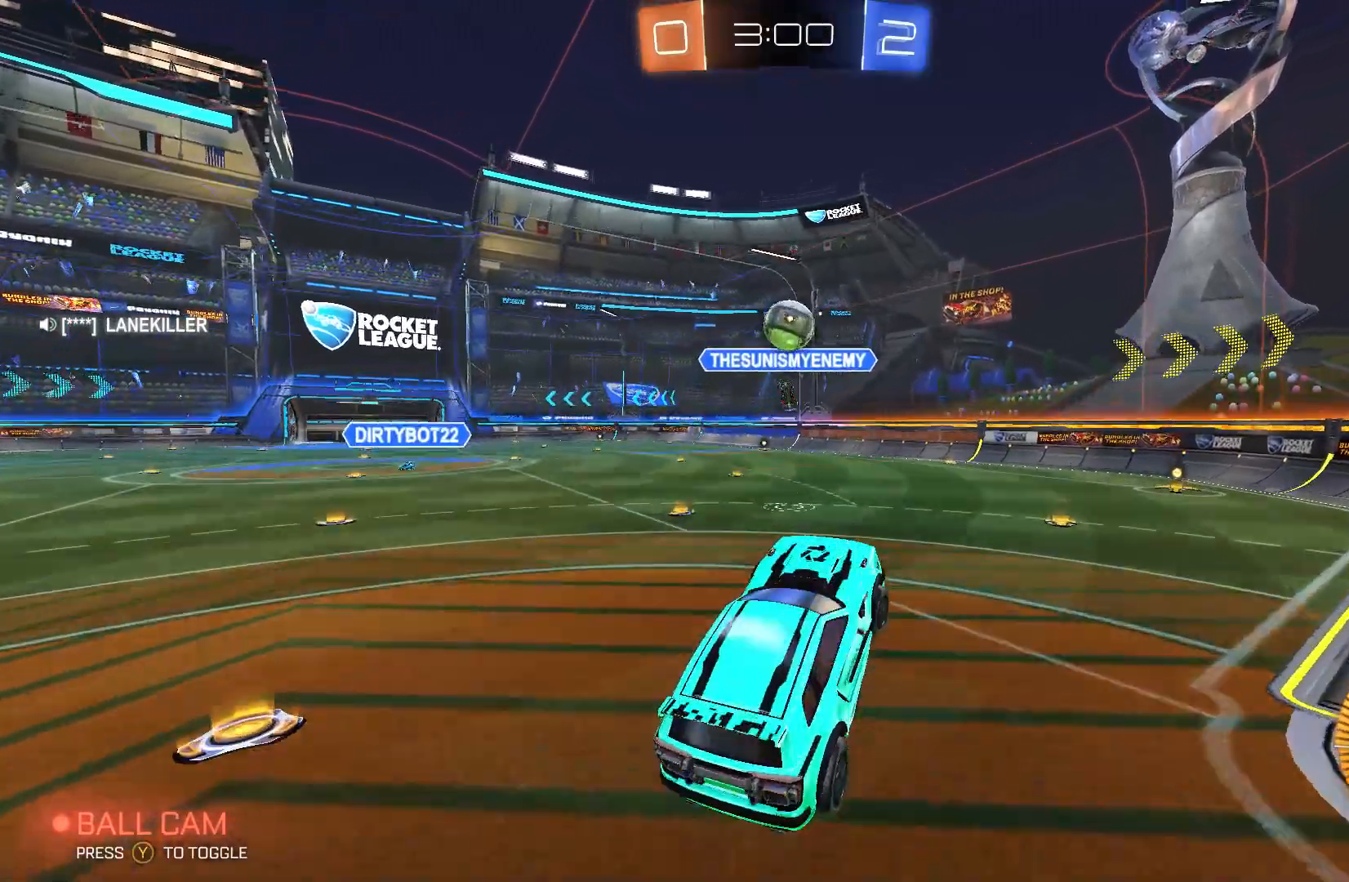
{"buttons": ["B"], "left_stick": "center", "events": [[33, "left_stick", "center"], [333, "left_stick", "right"], [400, "left_stick", "center"]]}
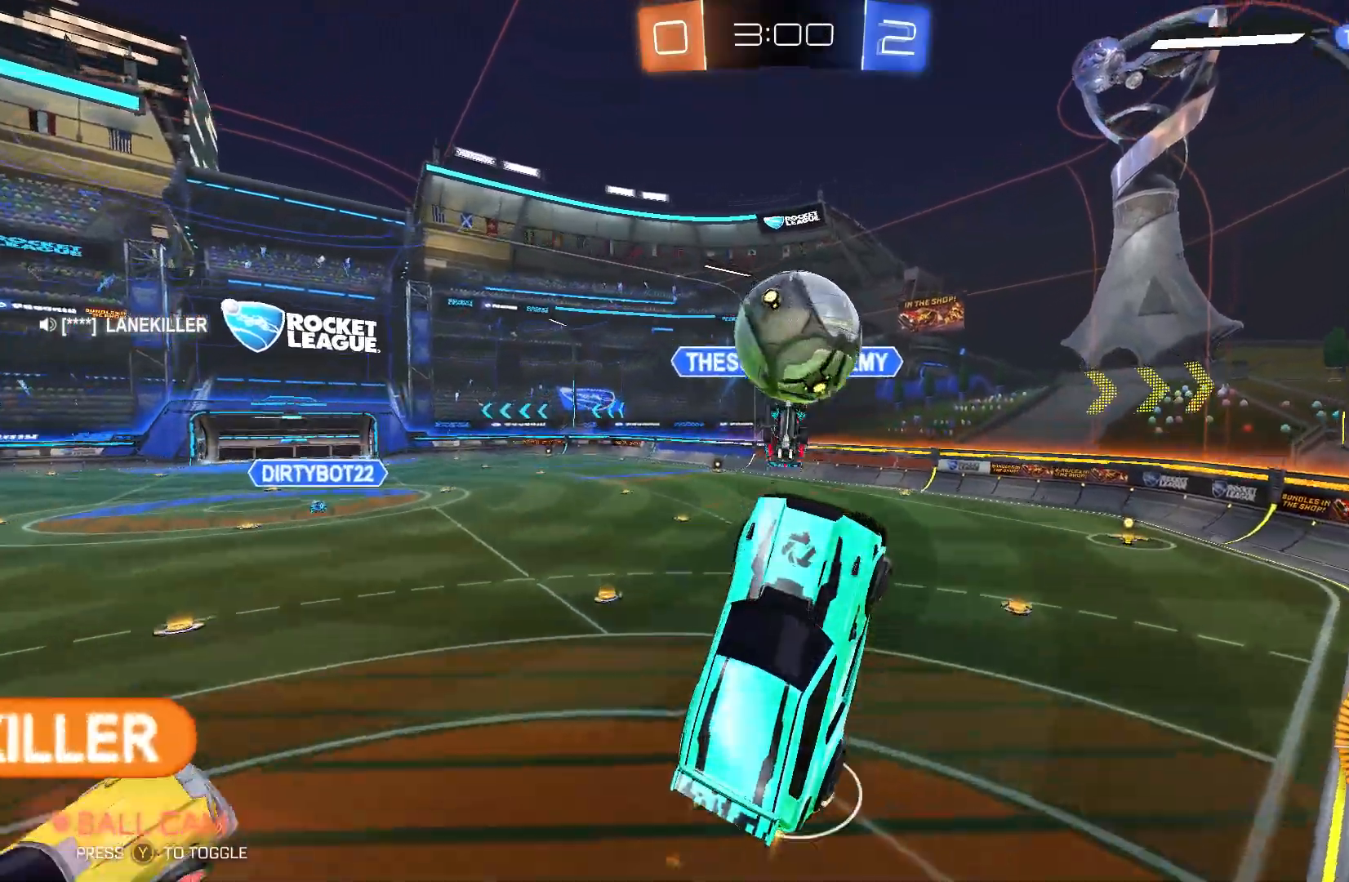
{"buttons": ["L2"], "left_stick": "up-right", "events": [[33, "left_stick", "right"], [100, "left_stick", "center"], [433, "B", "up"], [433, "left_stick", "up-right"], [467, "L2", "down"]]}
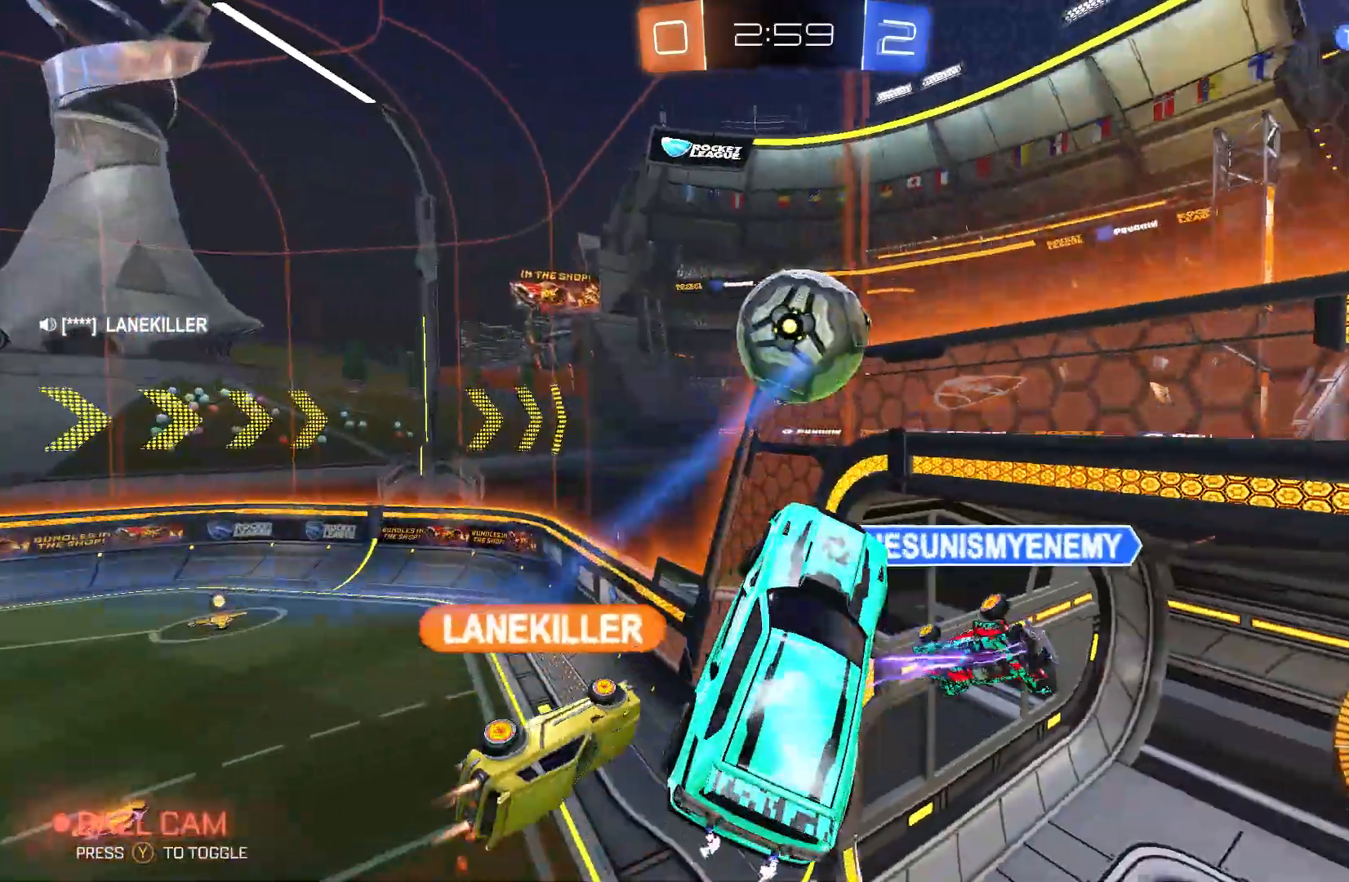
{"buttons": ["L2"], "left_stick": "right", "events": [[33, "left_stick", "right"]]}
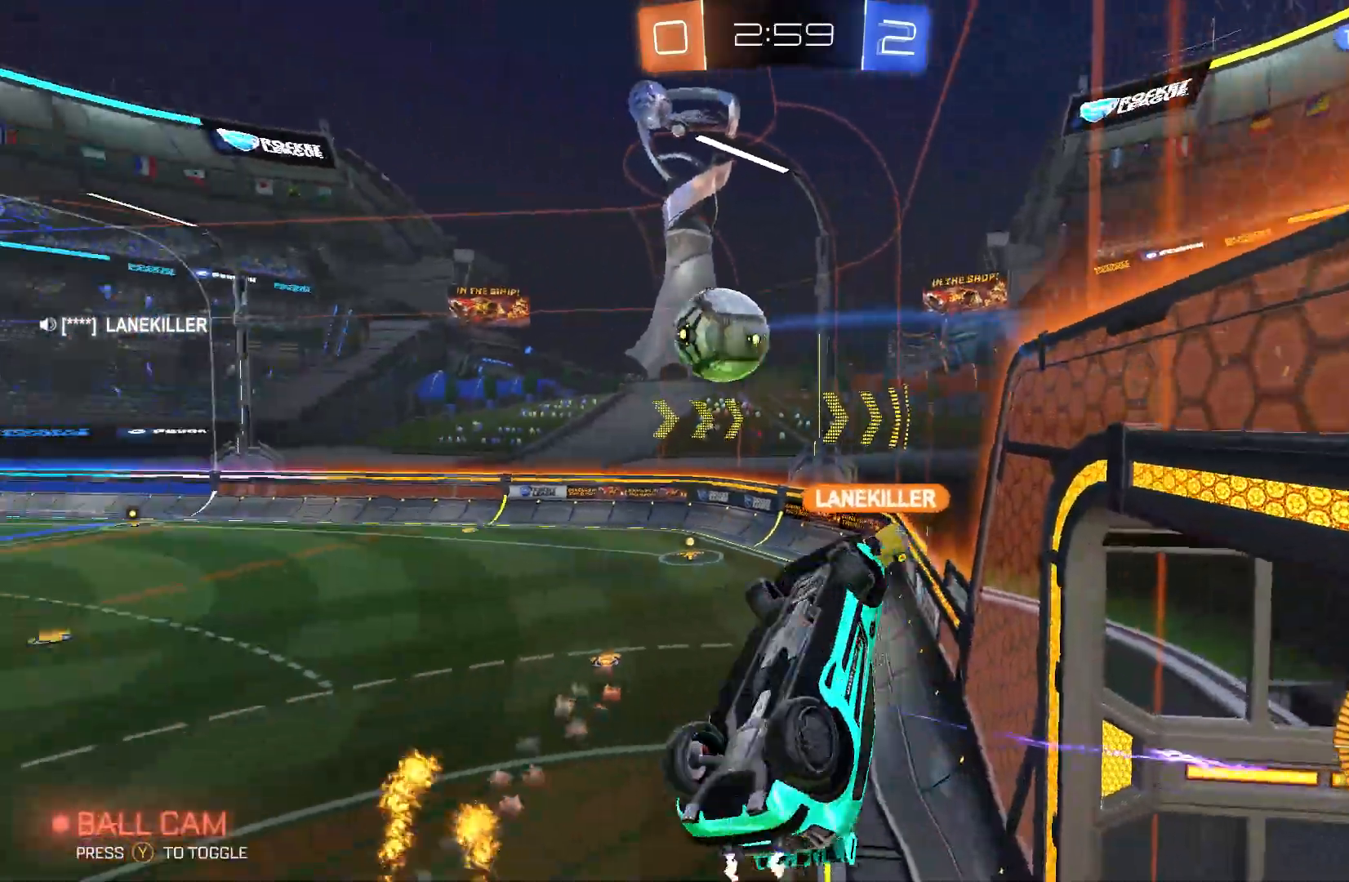
{"buttons": [], "left_stick": "down-left", "events": [[333, "left_stick", "down-left"], [367, "L2", "up"]]}
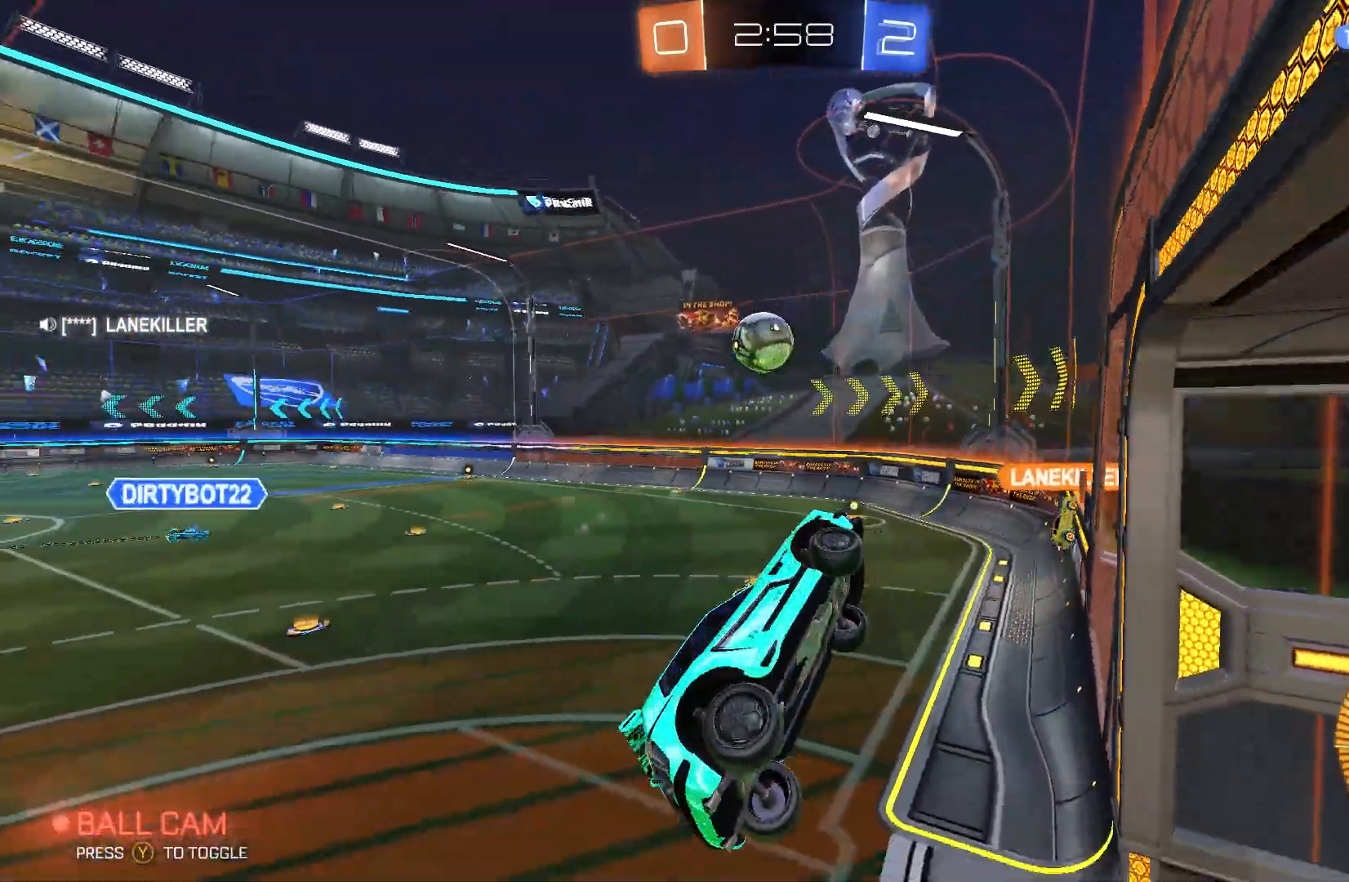
{"buttons": ["R2"], "left_stick": "center", "events": [[133, "left_stick", "center"], [167, "R2", "down"], [333, "left_stick", "up-right"], [500, "left_stick", "center"]]}
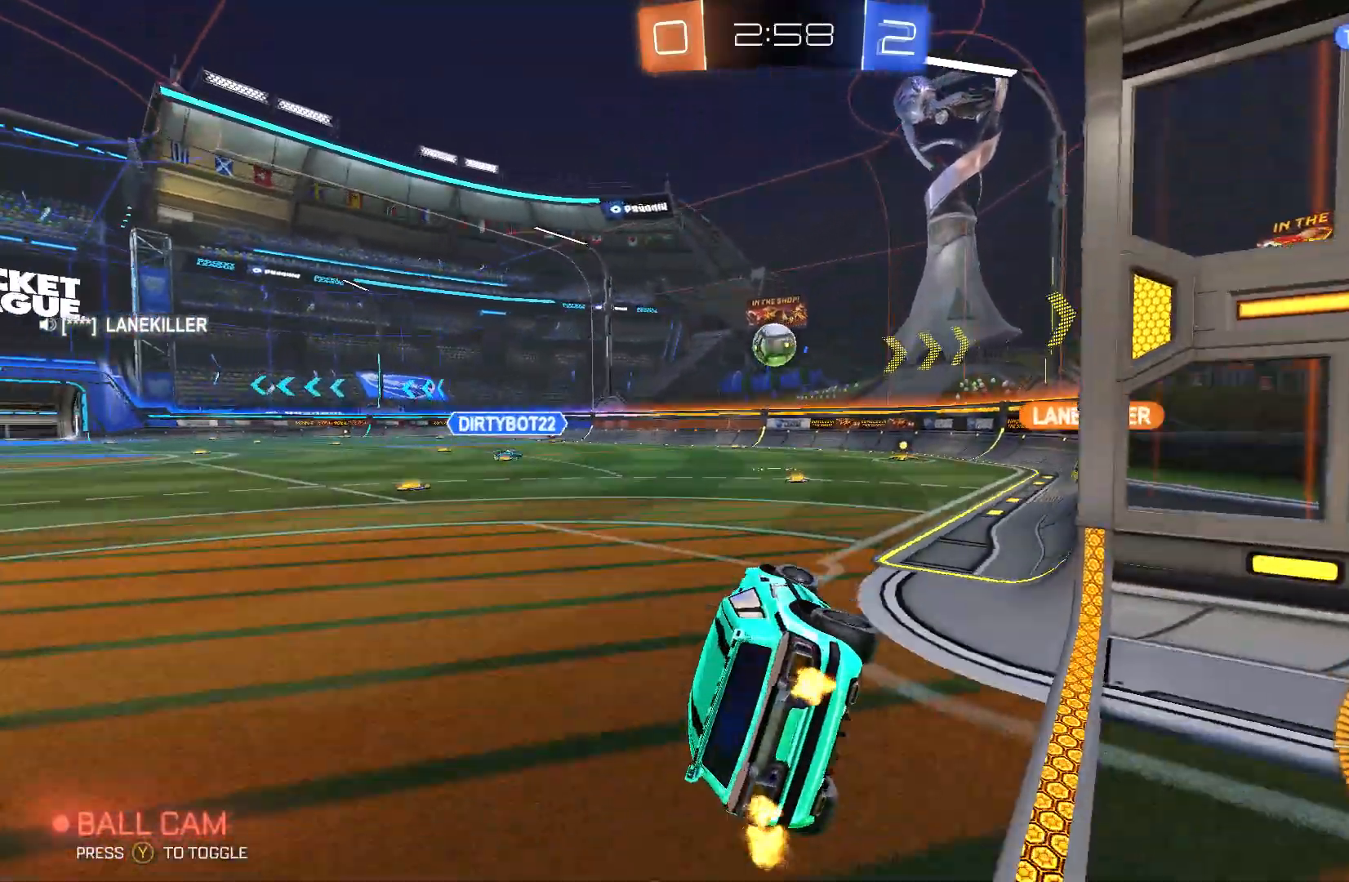
{"buttons": ["L2"], "left_stick": "center", "events": [[333, "L2", "down"], [367, "R2", "up"]]}
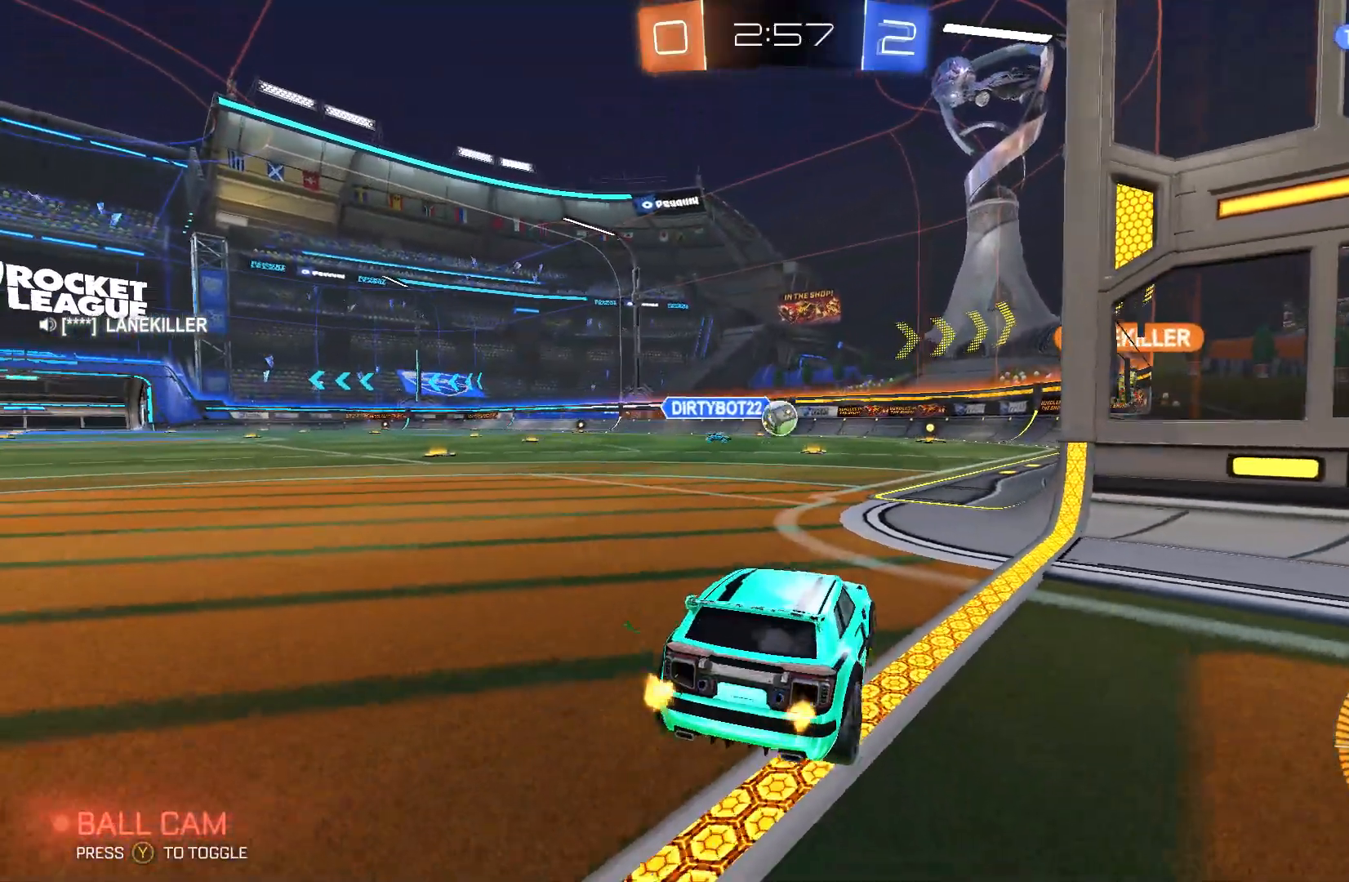
{"buttons": ["R2"], "left_stick": "left", "events": [[67, "L2", "up"], [300, "R2", "down"], [367, "left_stick", "left"], [433, "left_stick", "center"], [500, "left_stick", "left"]]}
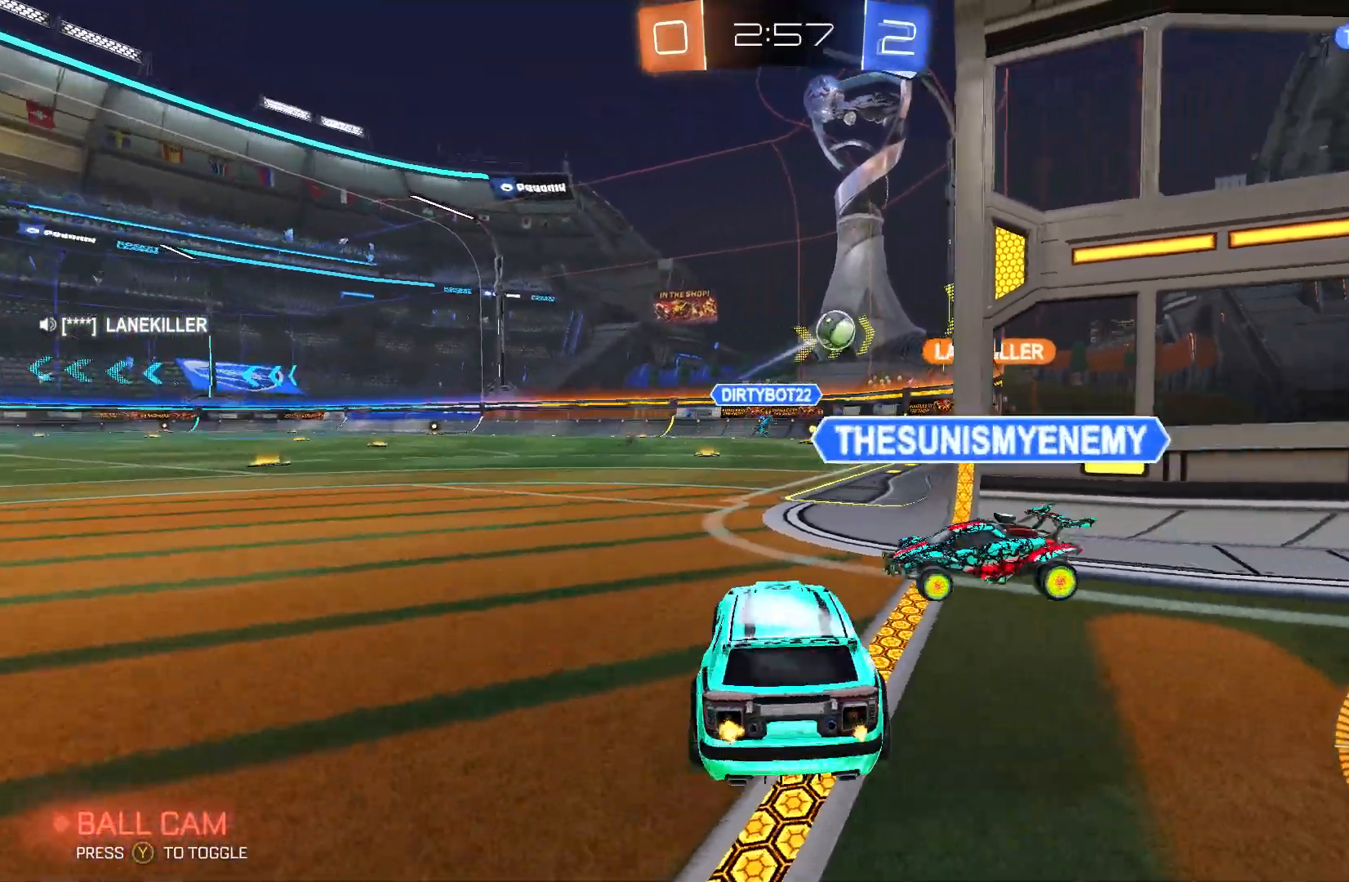
{"buttons": ["B", "R2"], "left_stick": "right", "events": [[300, "B", "down"], [300, "left_stick", "center"], [467, "left_stick", "right"]]}
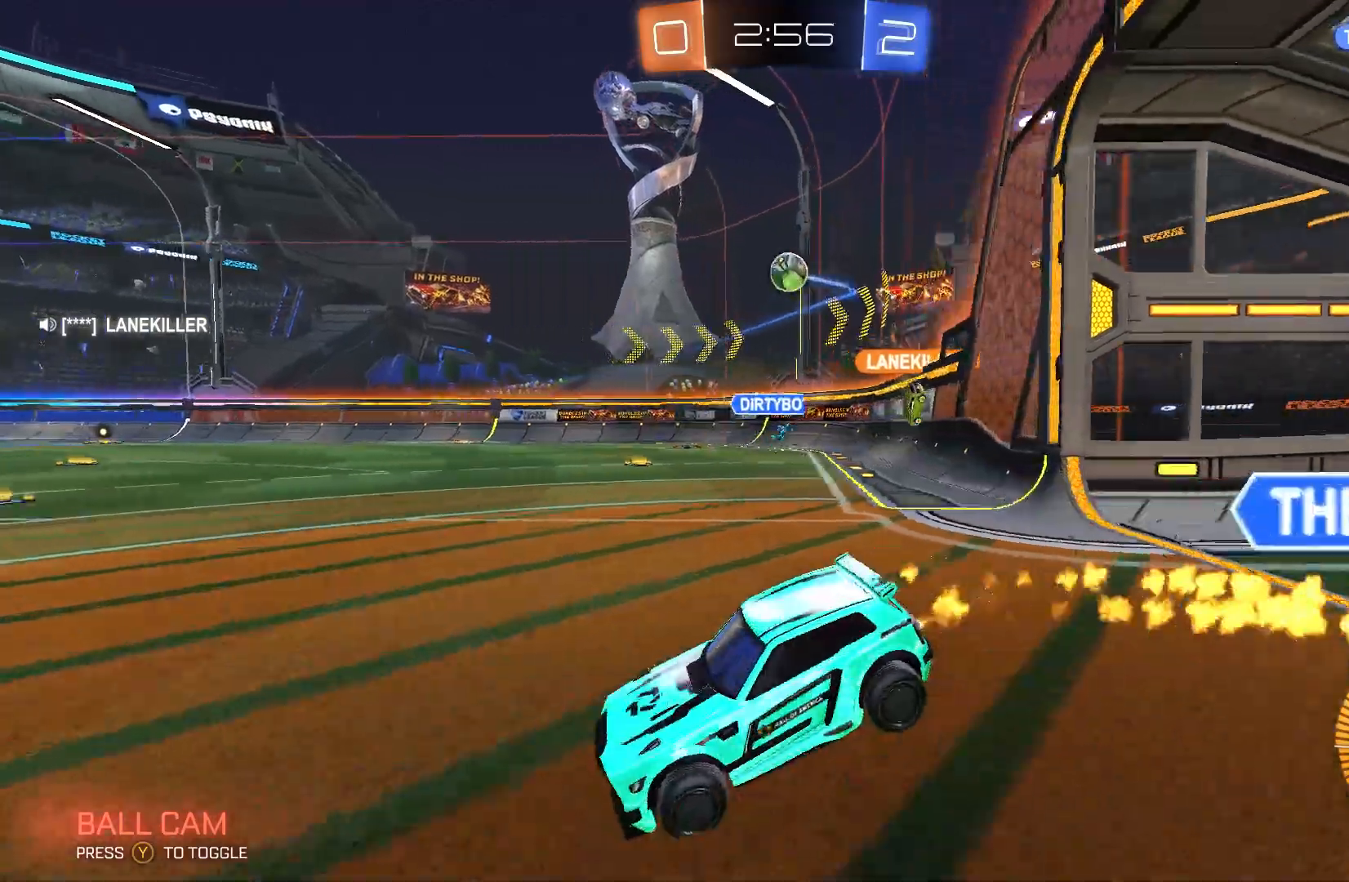
{"buttons": ["B", "R2"], "left_stick": "right", "events": [[67, "B", "up"], [100, "left_stick", "center"], [200, "left_stick", "down-right"], [300, "B", "down"], [433, "left_stick", "right"]]}
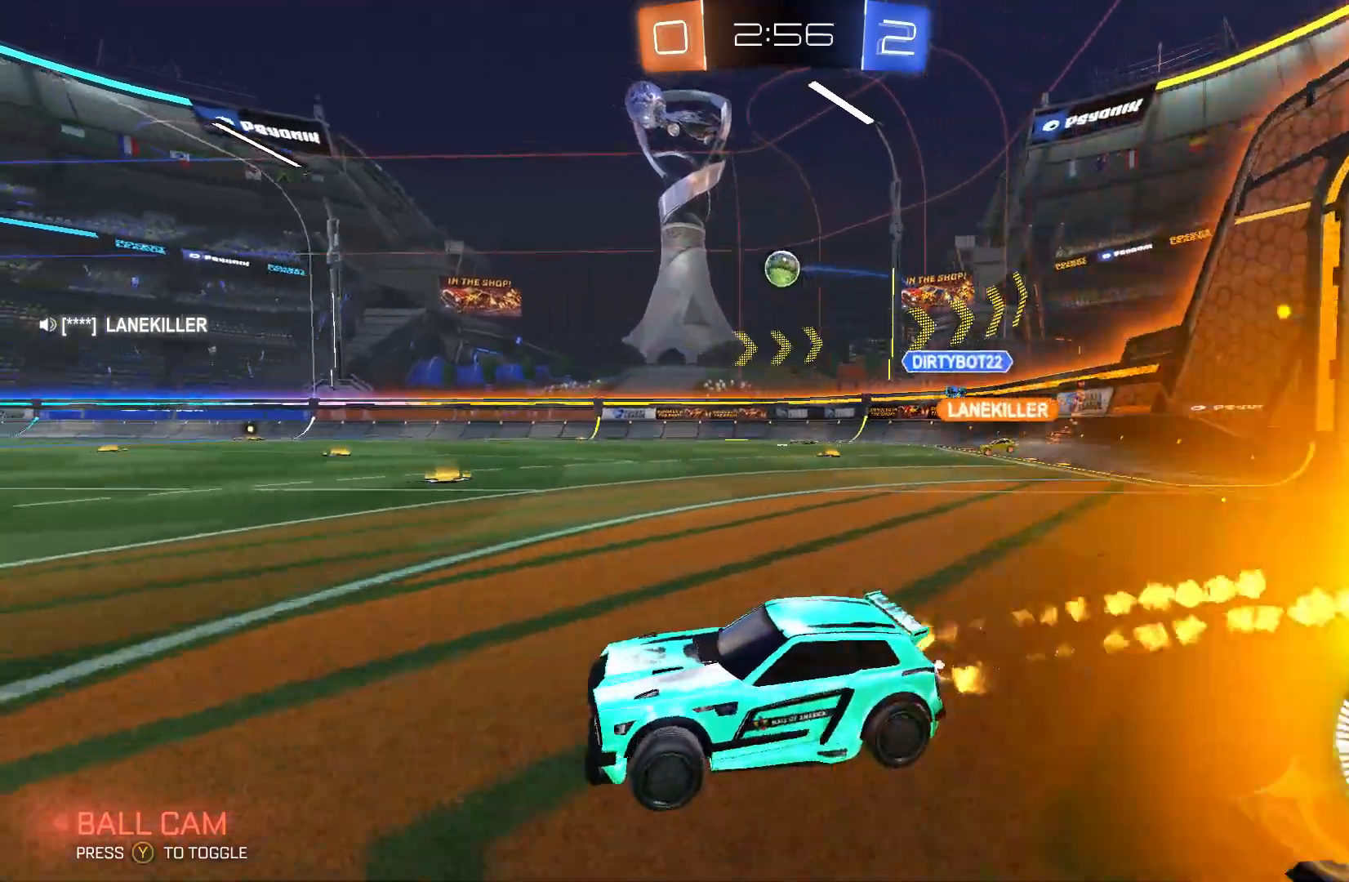
{"buttons": ["B", "R2"], "left_stick": "left", "events": [[300, "left_stick", "left"], [333, "B", "up"], [433, "B", "down"]]}
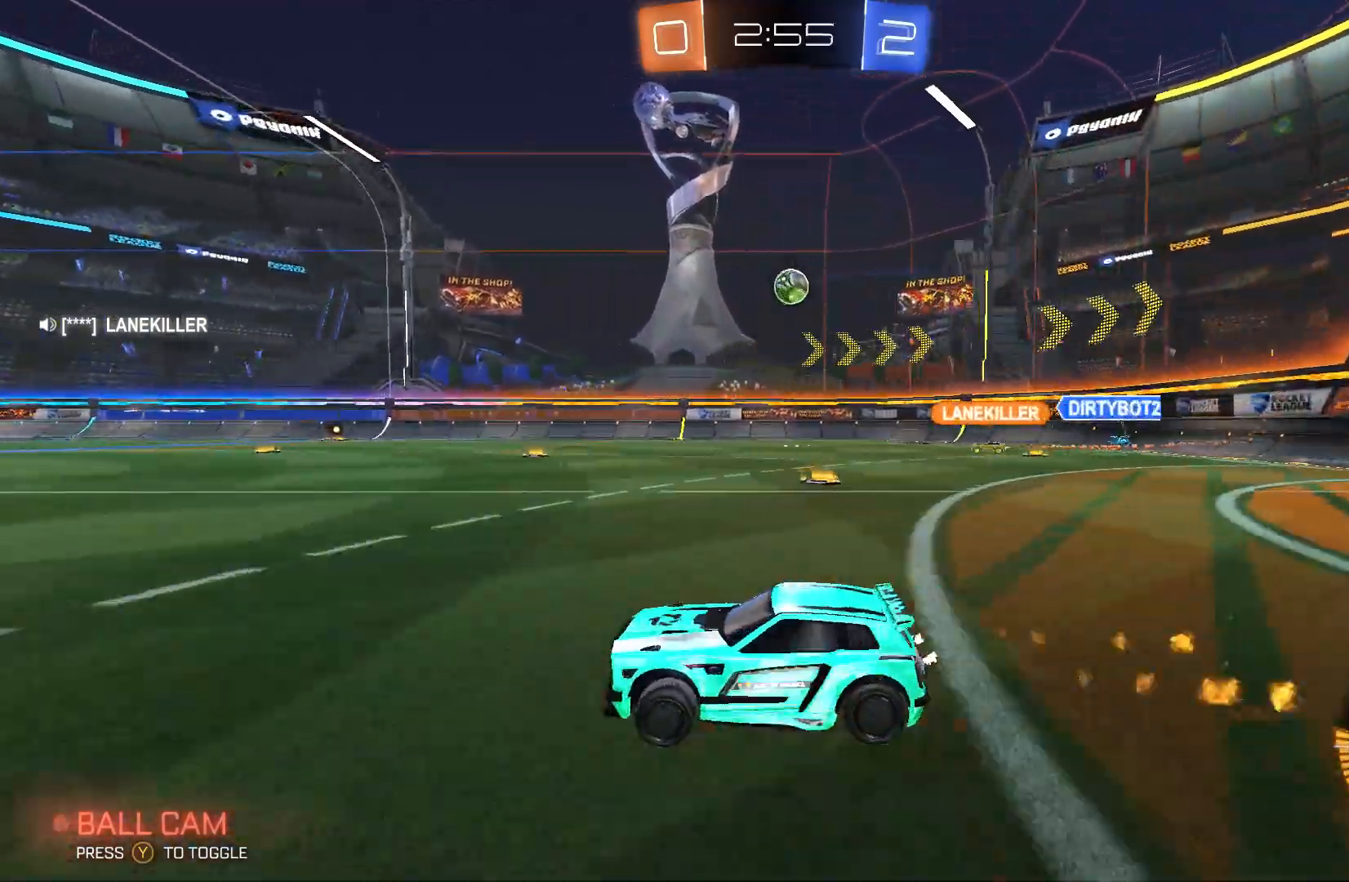
{"buttons": ["B", "R2"], "left_stick": "right", "events": [[233, "left_stick", "center"], [300, "B", "up"], [400, "B", "down"], [433, "left_stick", "right"]]}
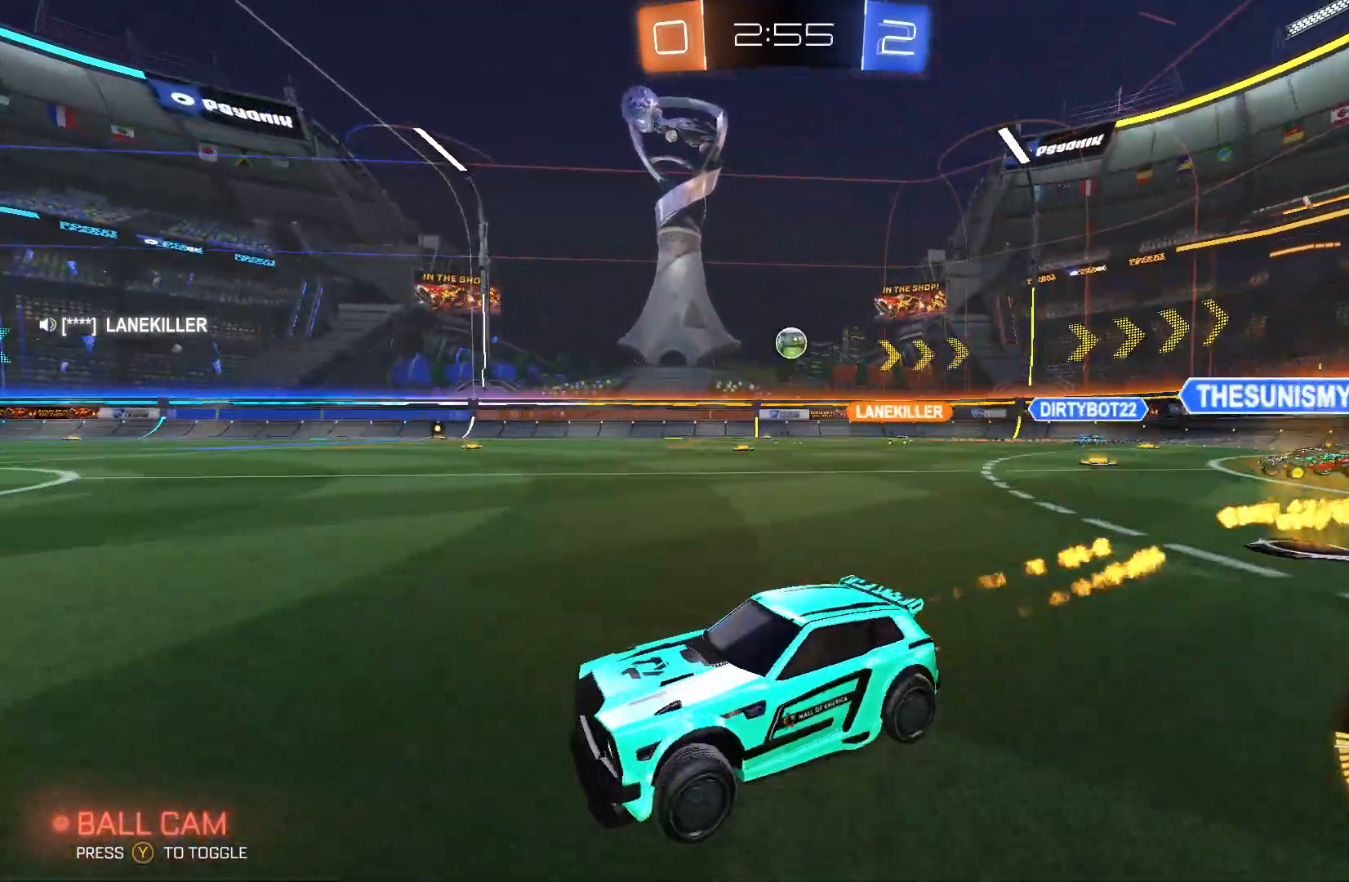
{"buttons": ["B", "R2"], "left_stick": "right", "events": [[133, "B", "up"], [133, "left_stick", "center"], [300, "B", "down"], [500, "left_stick", "right"]]}